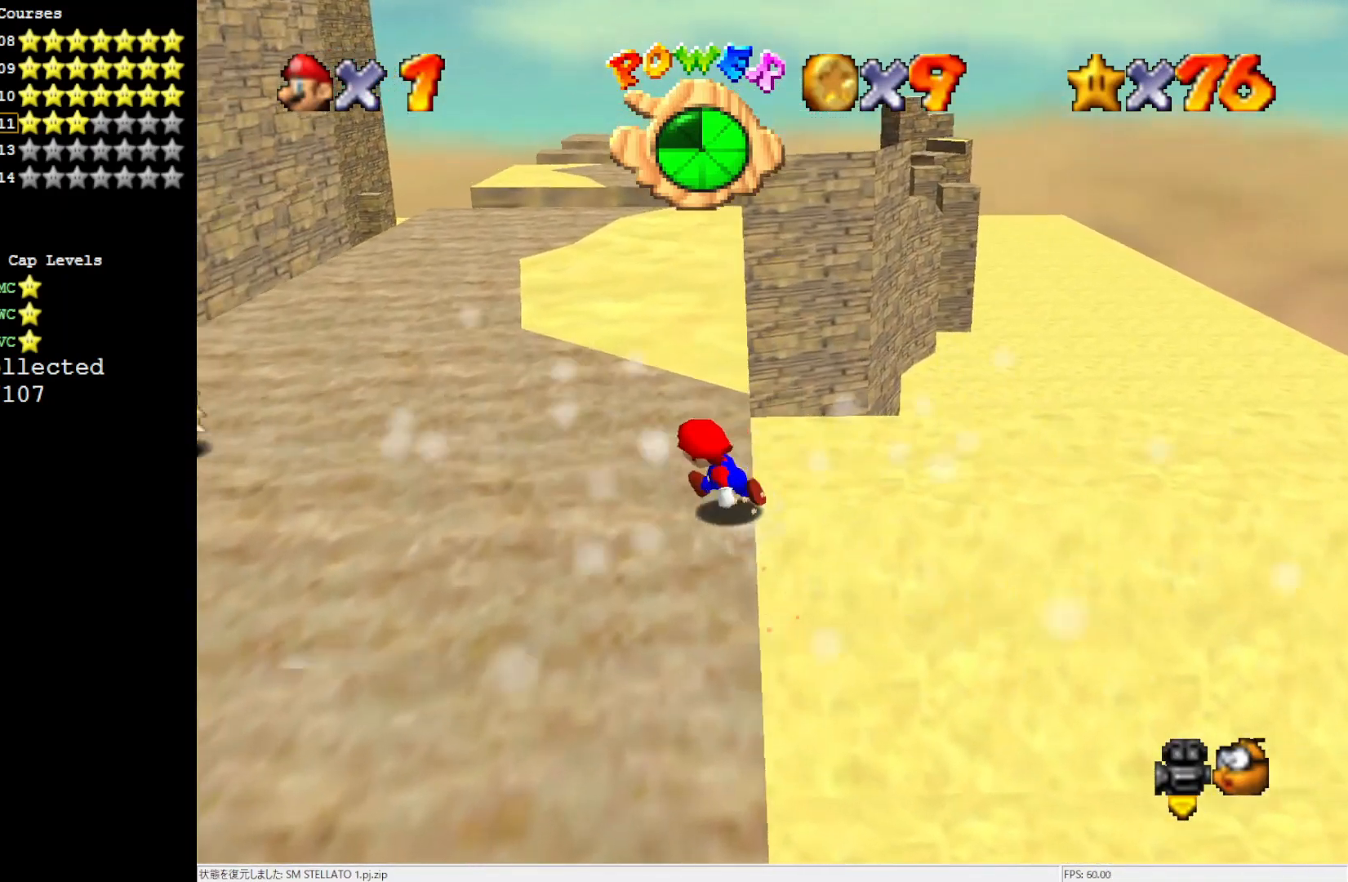
Gameplay with a controller (Nintendo layout); each line is a JSON object with the inputs held at the frame after it. "events" lists button and stick changes between this image and that frame as [ms after this image, input, new state], when the widget could be followed in between. Not read: L3 R3.
{"buttons": ["C_RIGHT"], "left_stick": "left", "events": [[400, "C_RIGHT", "down"]]}
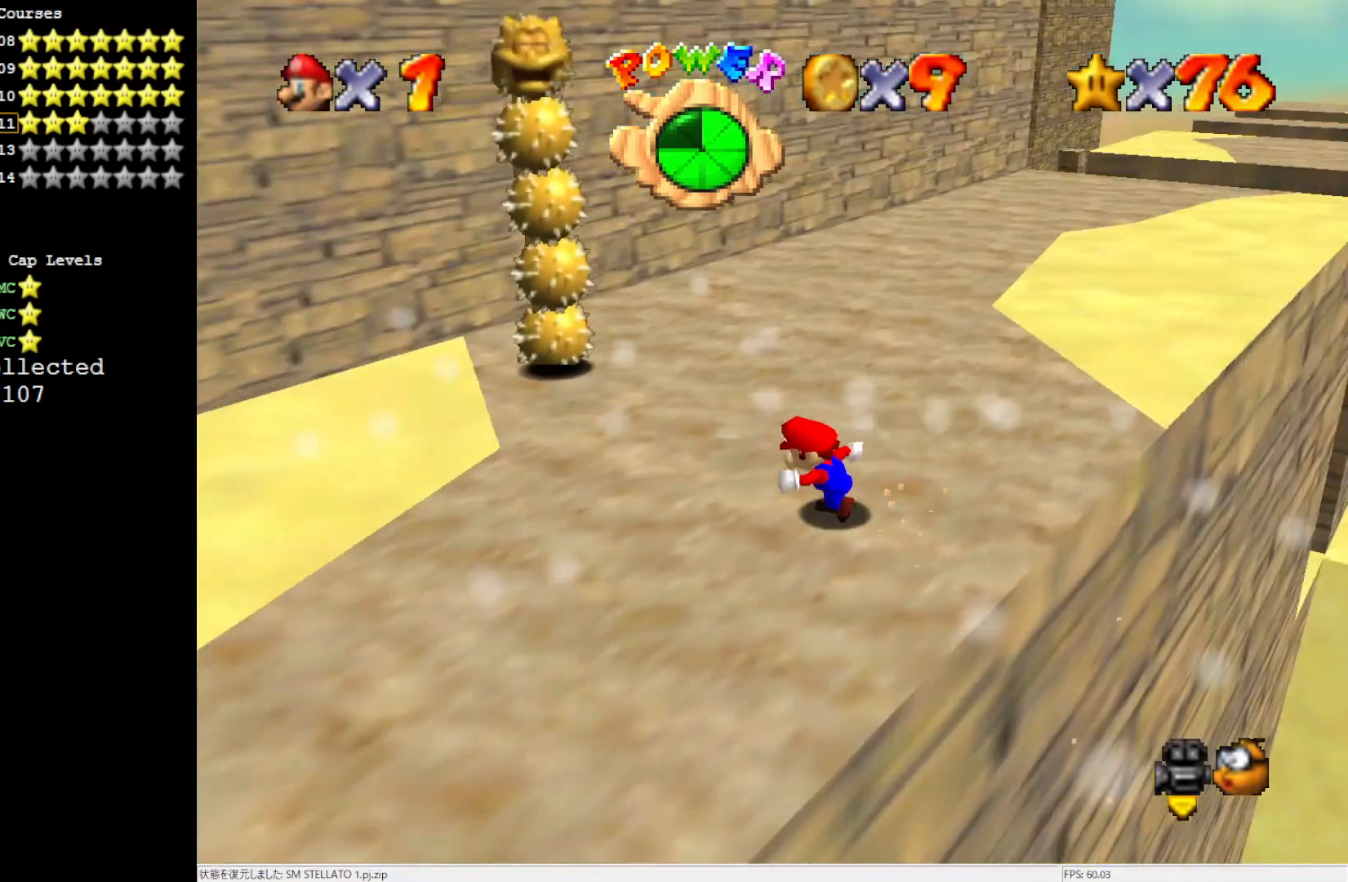
{"buttons": [], "left_stick": "left", "events": [[17, "C_RIGHT", "up"], [117, "C_RIGHT", "down"], [217, "C_RIGHT", "up"], [383, "C_RIGHT", "down"], [483, "C_RIGHT", "up"]]}
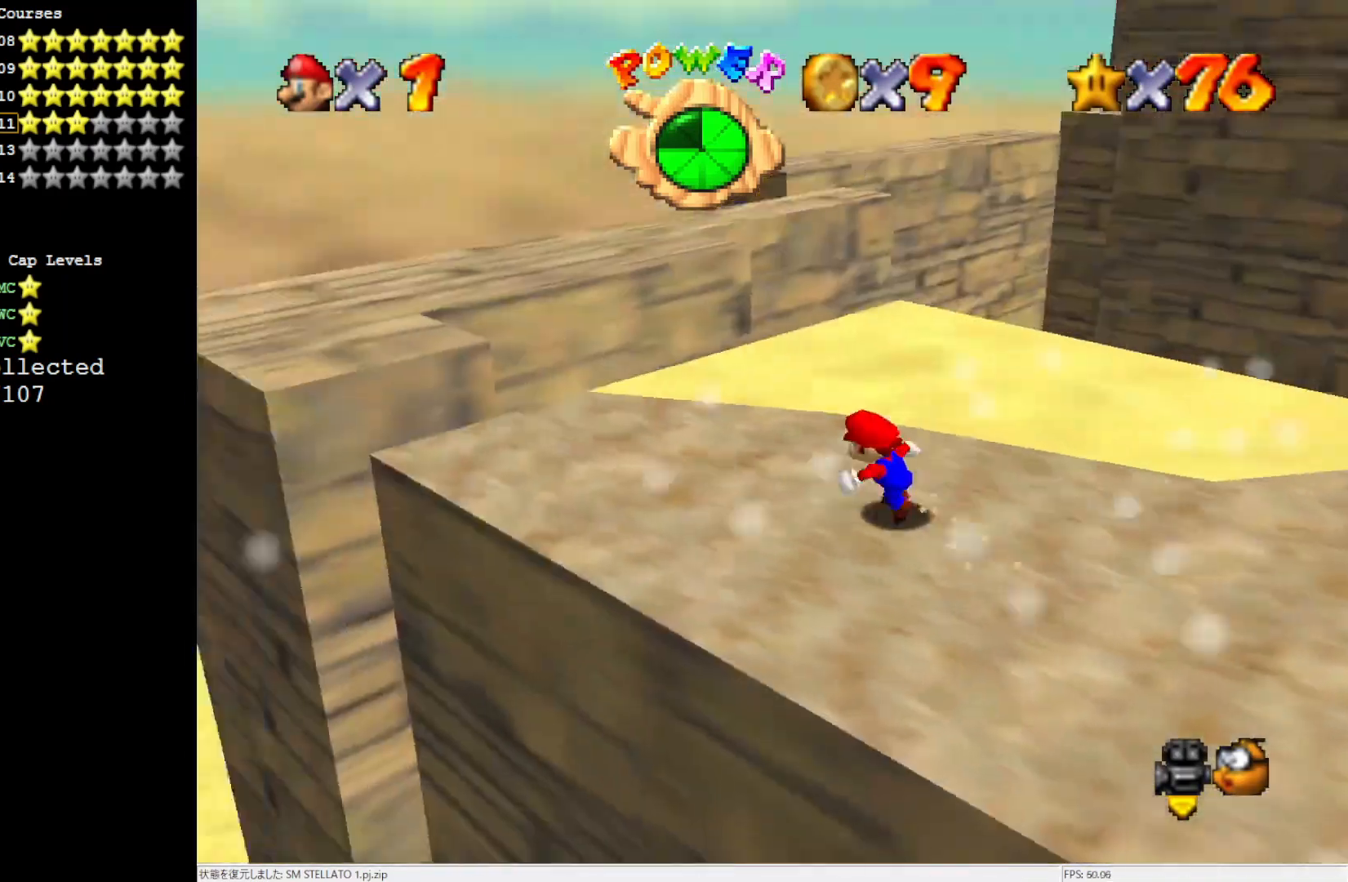
{"buttons": [], "left_stick": "up-left", "events": [[250, "left_stick", "up-left"]]}
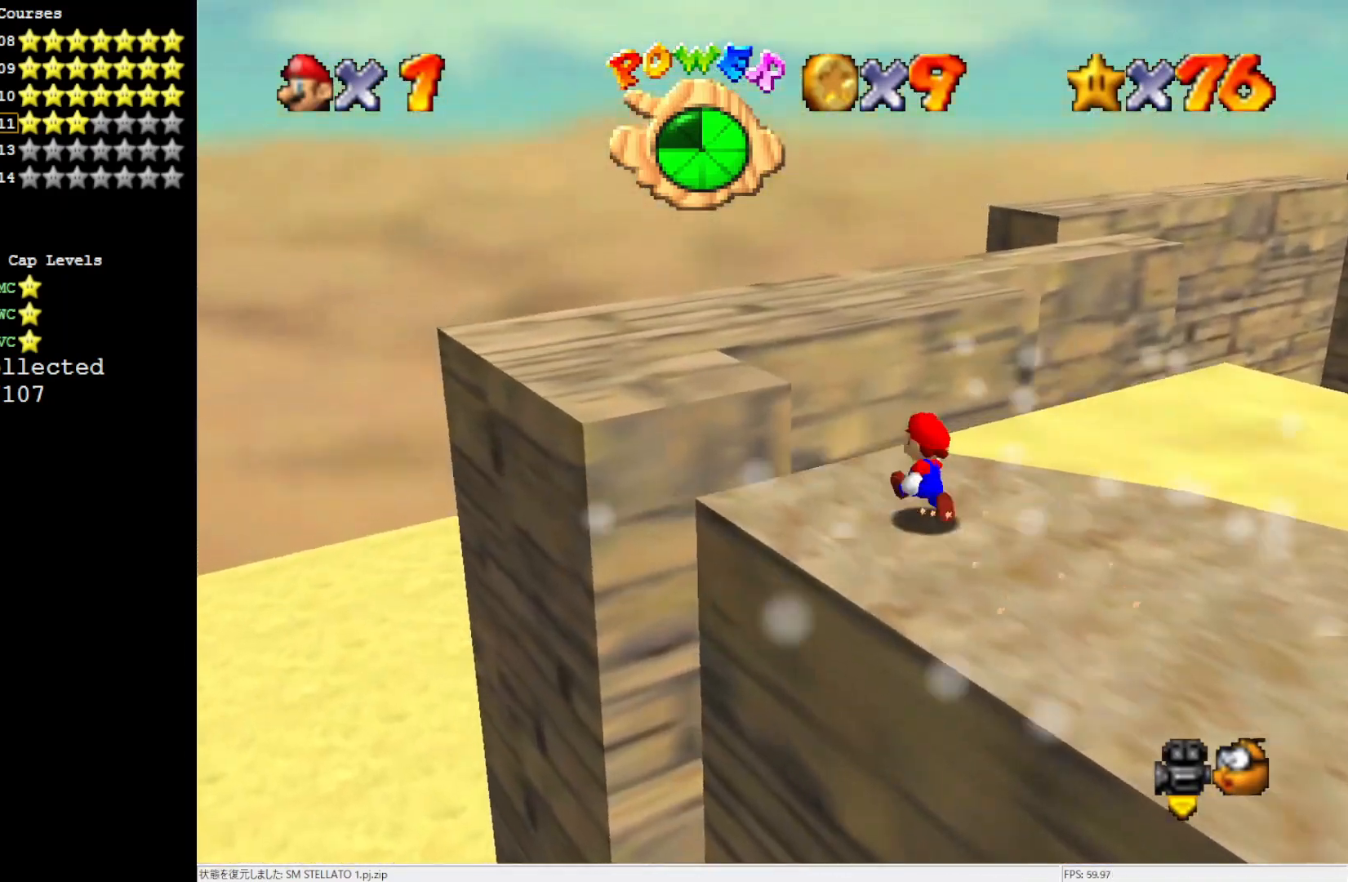
{"buttons": [], "left_stick": "up-left", "events": [[50, "Z", "down"], [83, "A", "down"], [283, "Z", "up"], [450, "A", "up"]]}
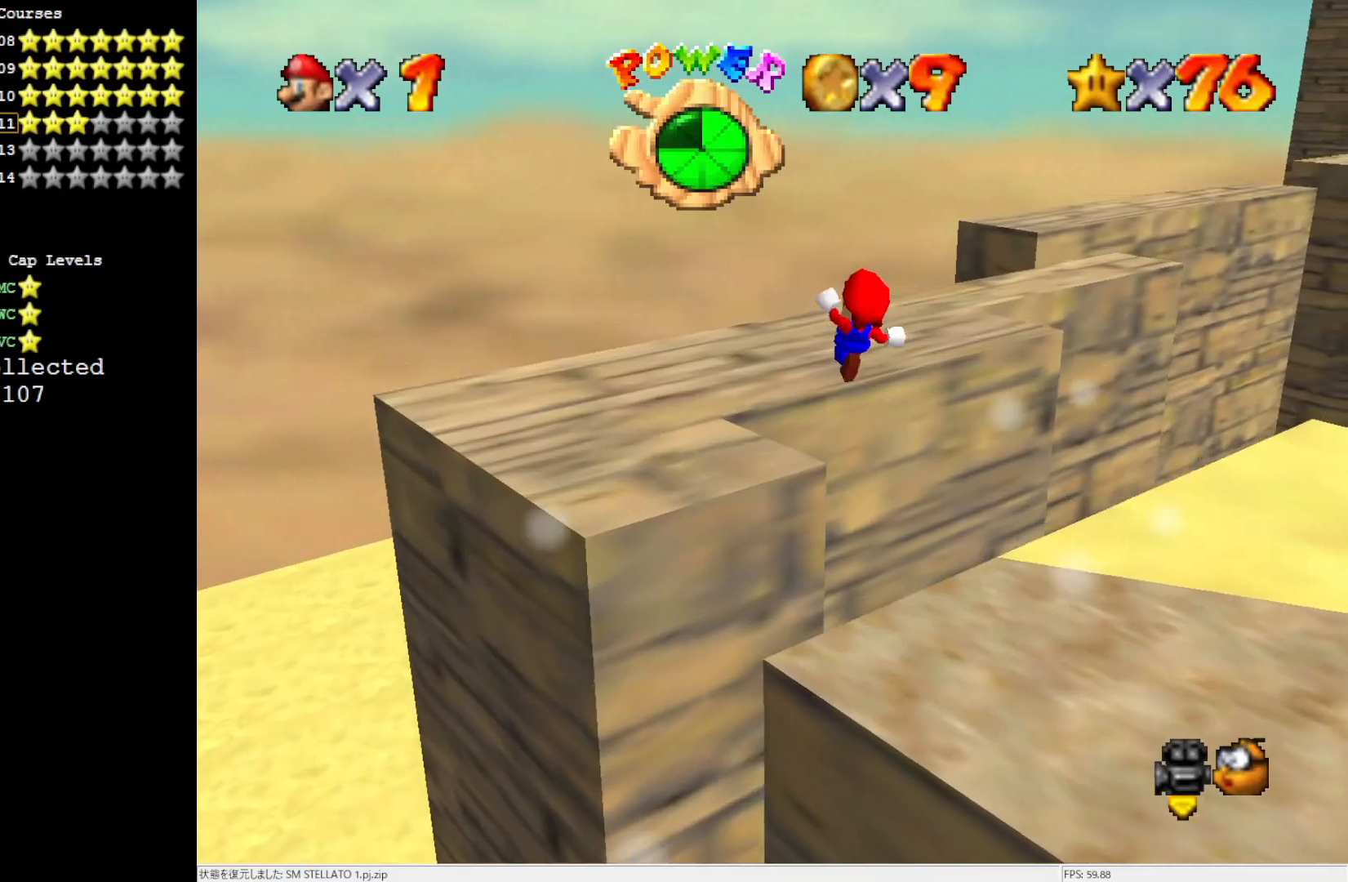
{"buttons": ["C_LEFT"], "left_stick": "center", "events": [[17, "left_stick", "center"], [283, "left_stick", "left"], [450, "C_LEFT", "down"], [450, "left_stick", "center"]]}
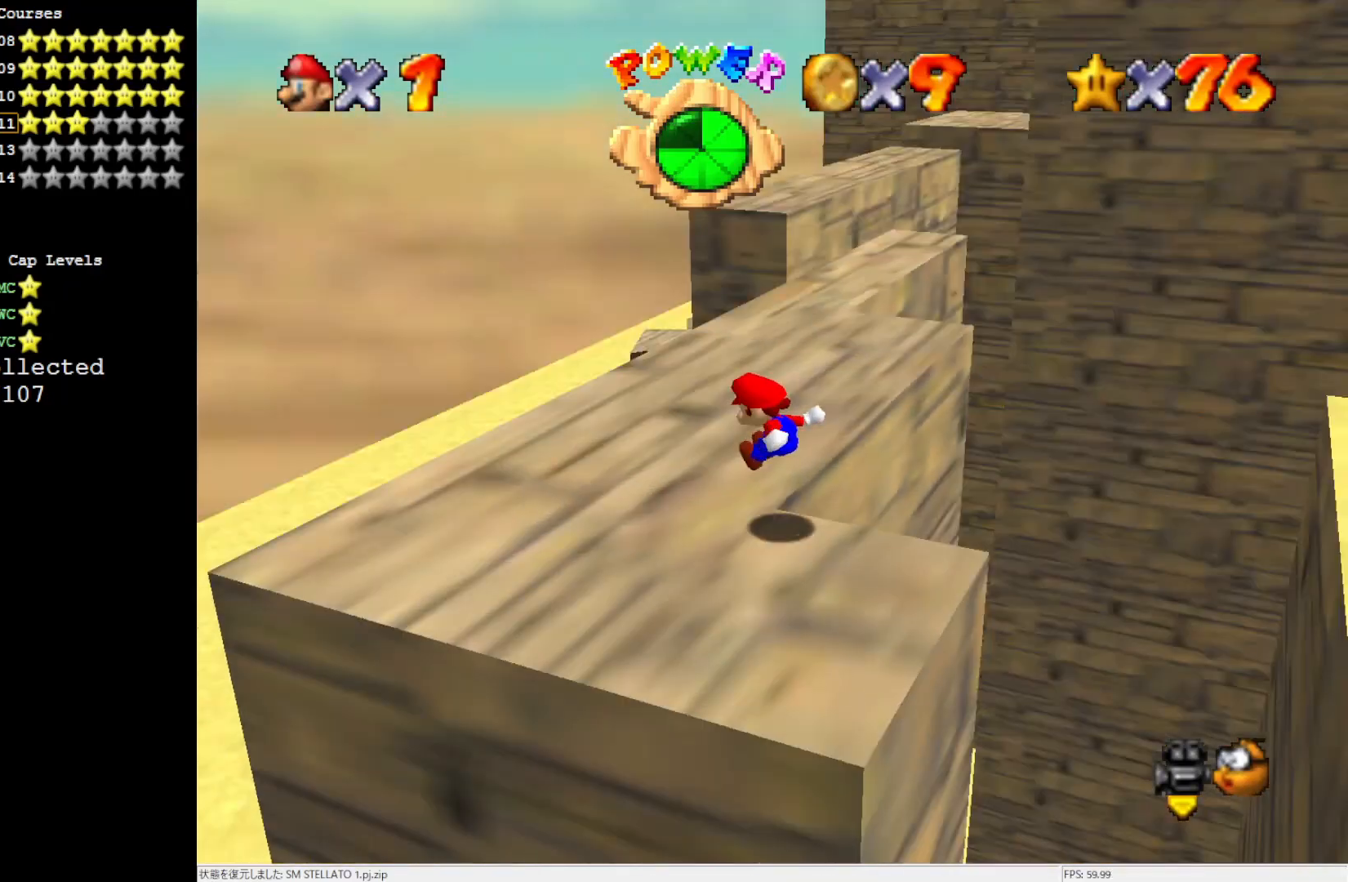
{"buttons": ["C_LEFT"], "left_stick": "up-left", "events": [[83, "C_LEFT", "up"], [183, "left_stick", "up"], [250, "left_stick", "up-left"], [483, "C_LEFT", "down"]]}
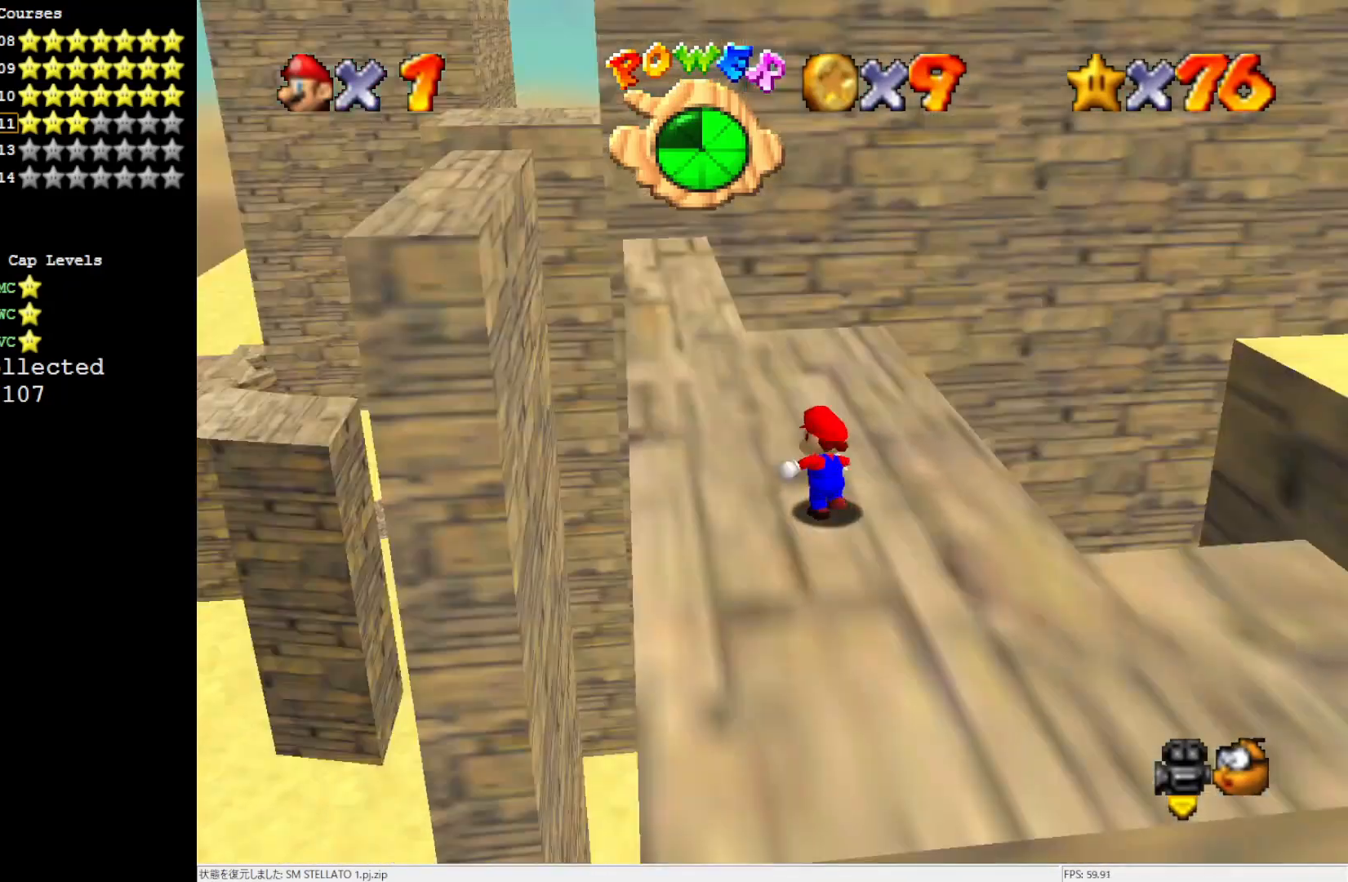
{"buttons": ["C_LEFT"], "left_stick": "up-left", "events": [[83, "C_LEFT", "up"], [83, "left_stick", "center"], [150, "C_LEFT", "down"], [250, "left_stick", "up-left"], [283, "C_LEFT", "up"], [417, "C_LEFT", "down"]]}
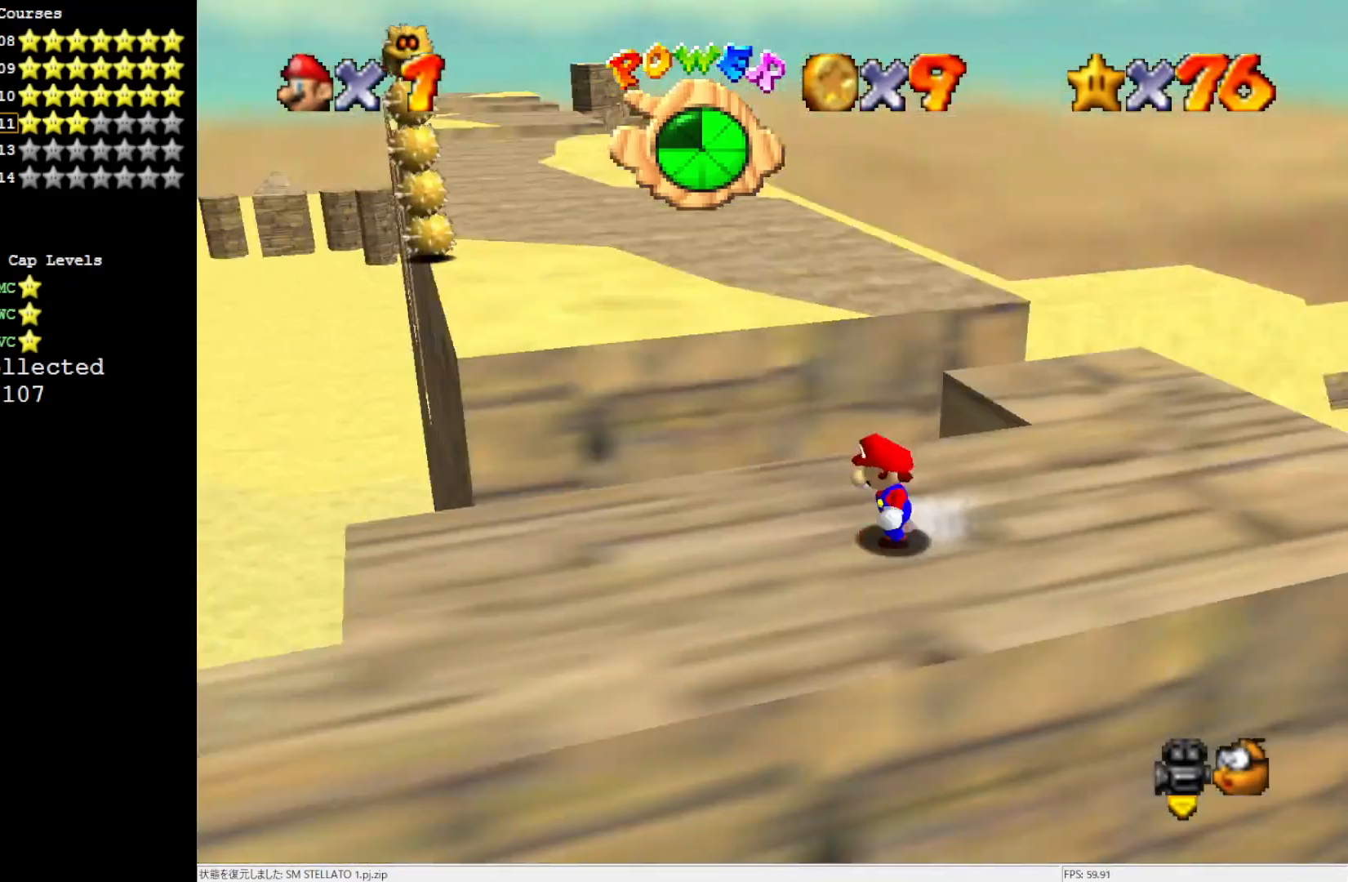
{"buttons": [], "left_stick": "up-left", "events": [[17, "left_stick", "center"], [50, "C_LEFT", "up"], [150, "C_LEFT", "down"], [317, "C_LEFT", "up"], [317, "left_stick", "up-left"]]}
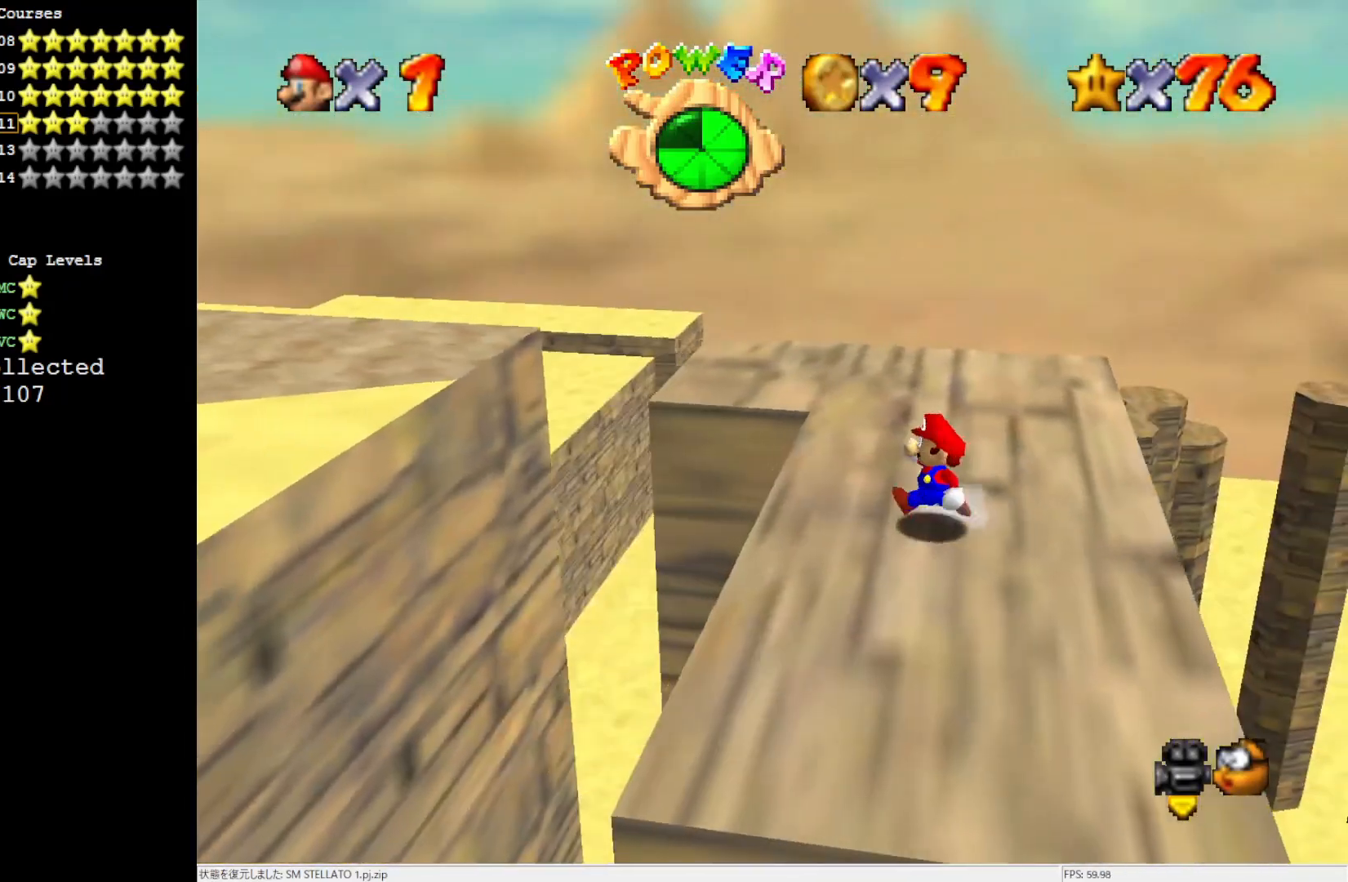
{"buttons": [], "left_stick": "left", "events": [[183, "left_stick", "left"], [383, "A", "down"], [450, "A", "up"]]}
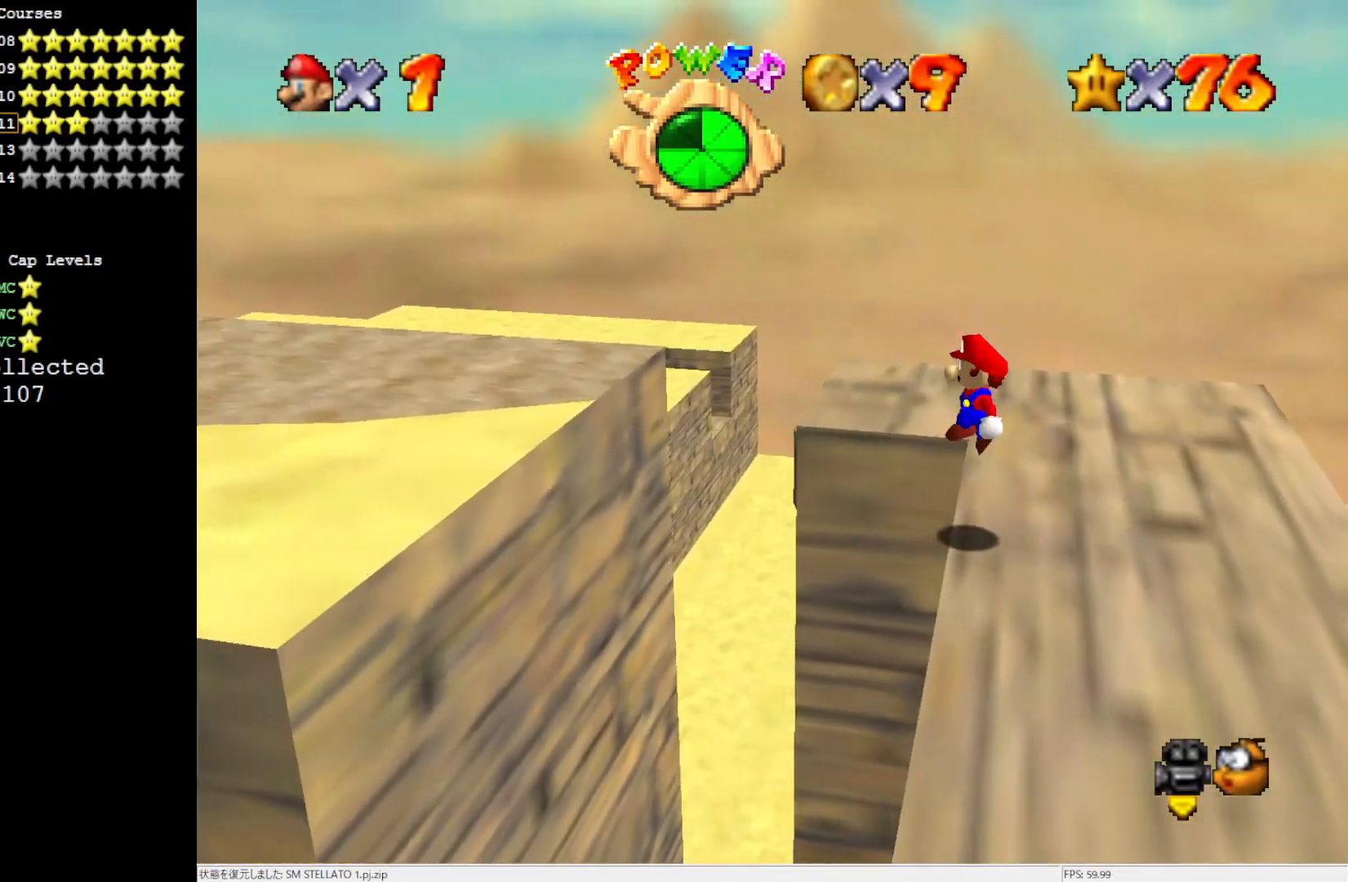
{"buttons": [], "left_stick": "up-left", "events": [[17, "left_stick", "center"], [350, "left_stick", "up-left"]]}
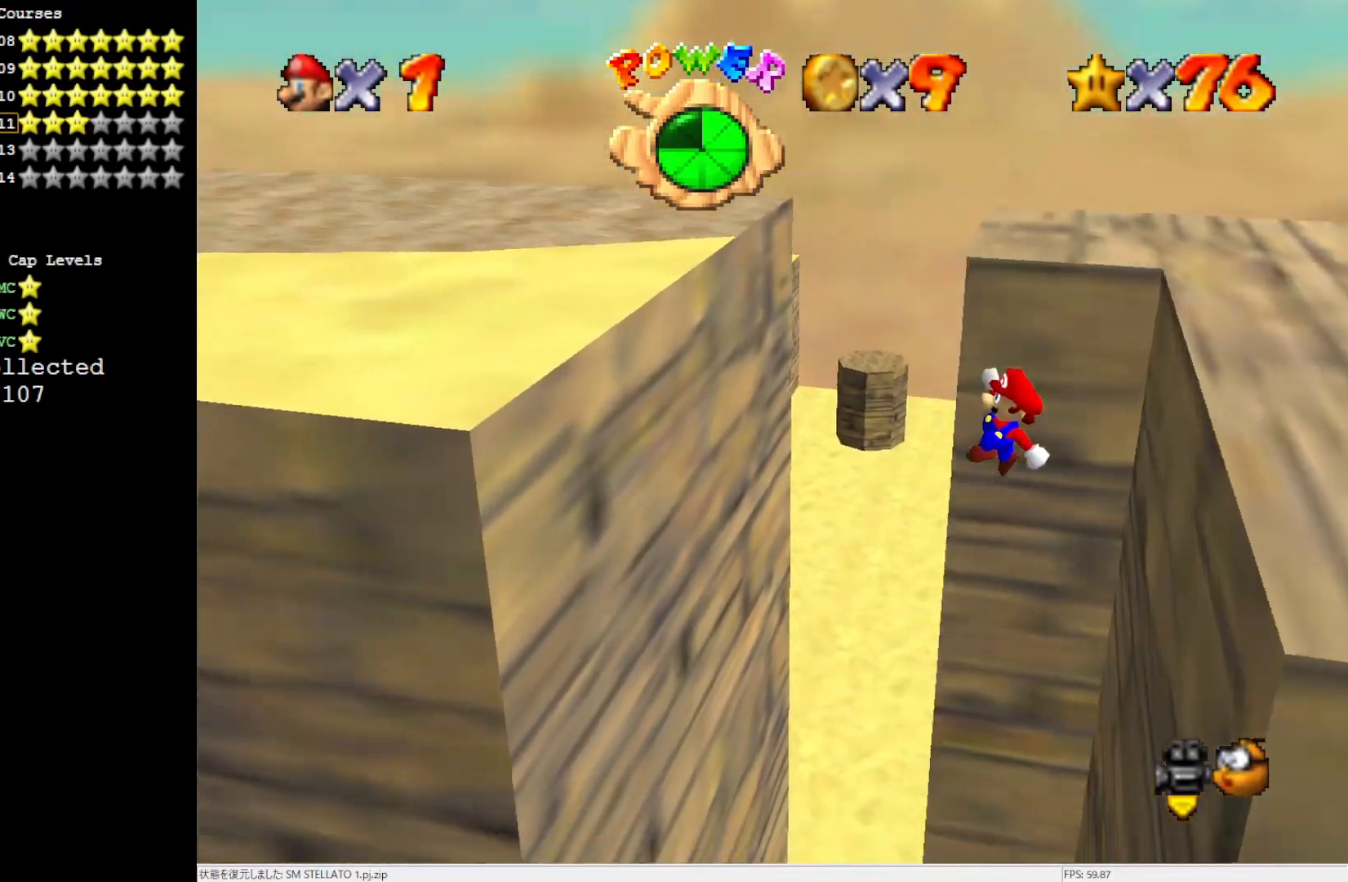
{"buttons": [], "left_stick": "left", "events": [[350, "left_stick", "left"]]}
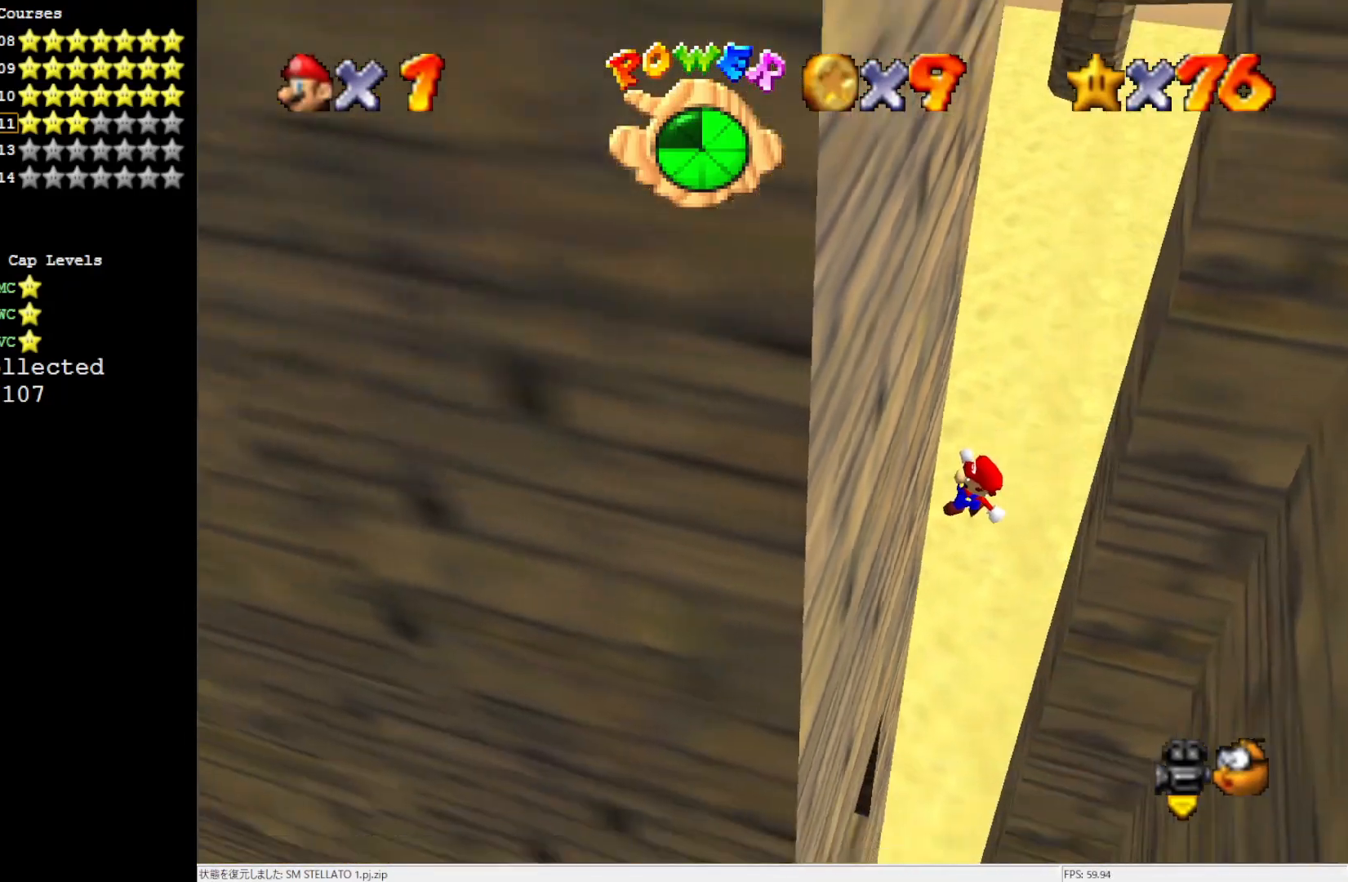
{"buttons": [], "left_stick": "right", "events": [[217, "A", "down"], [250, "left_stick", "right"], [350, "A", "up"]]}
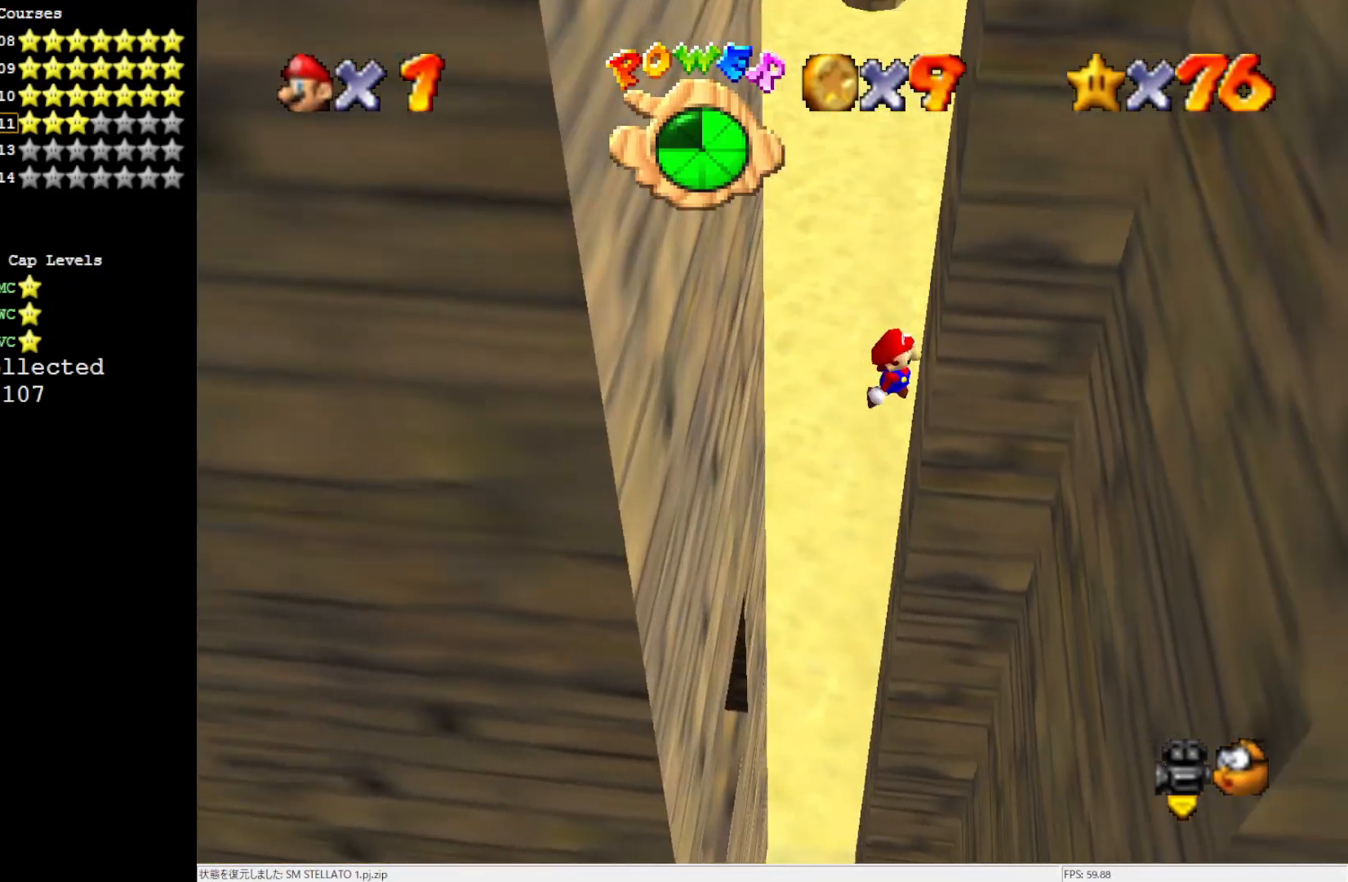
{"buttons": ["A"], "left_stick": "right", "events": [[483, "A", "down"]]}
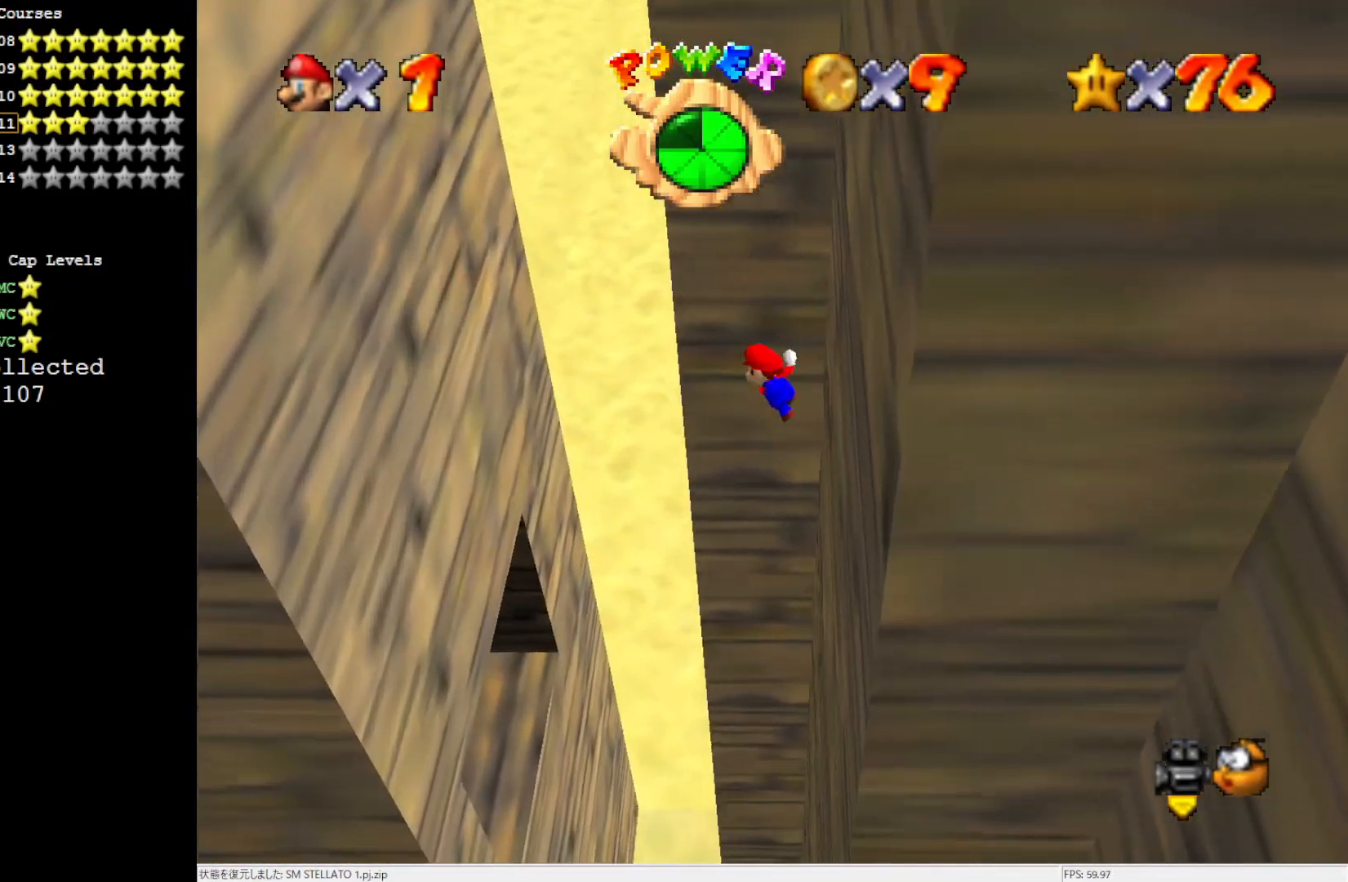
{"buttons": [], "left_stick": "left", "events": [[50, "left_stick", "center"], [83, "A", "up"], [250, "left_stick", "left"]]}
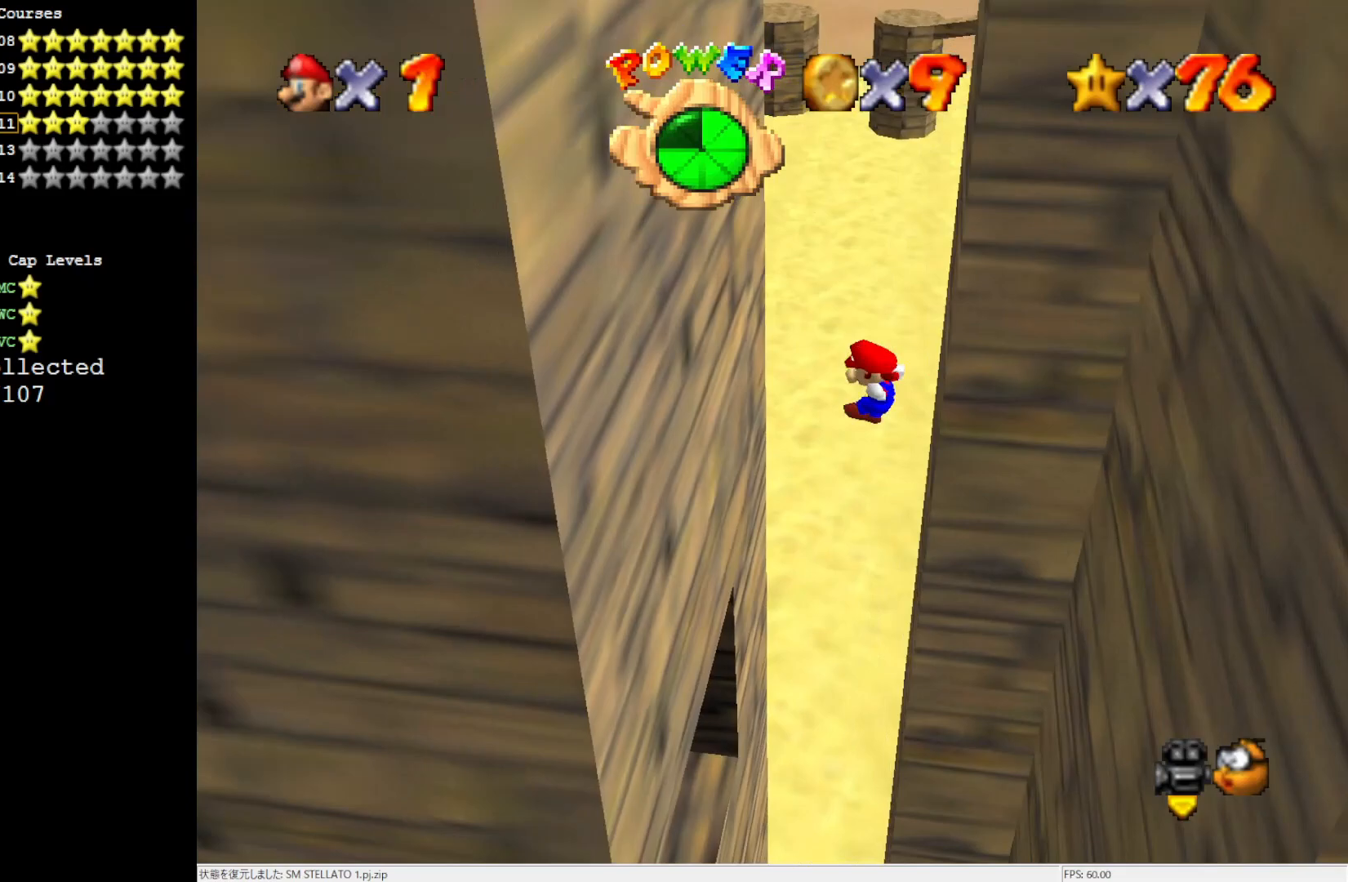
{"buttons": ["A"], "left_stick": "center", "events": [[400, "A", "down"], [450, "left_stick", "center"]]}
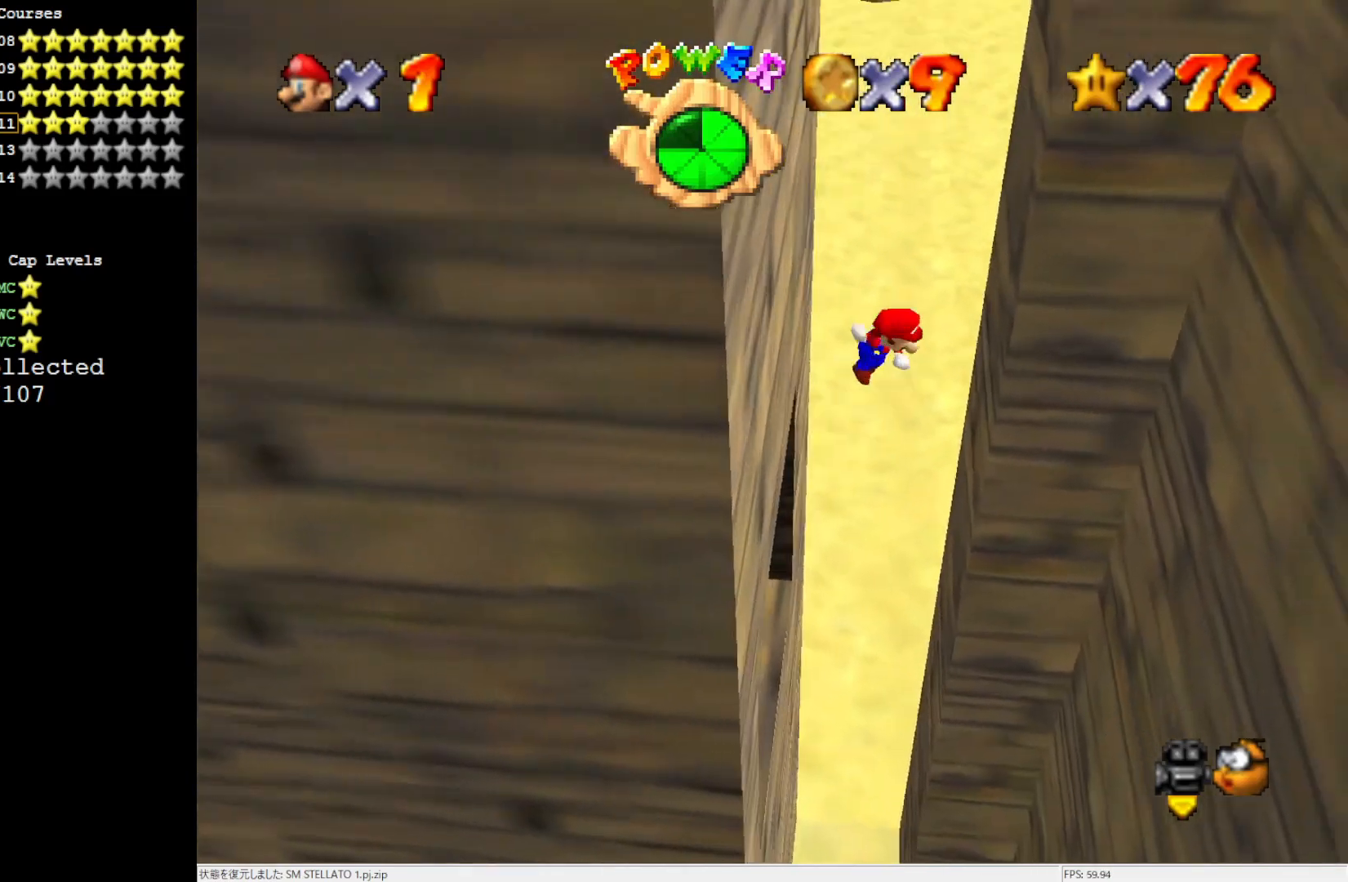
{"buttons": [], "left_stick": "right", "events": [[17, "A", "up"], [150, "left_stick", "right"]]}
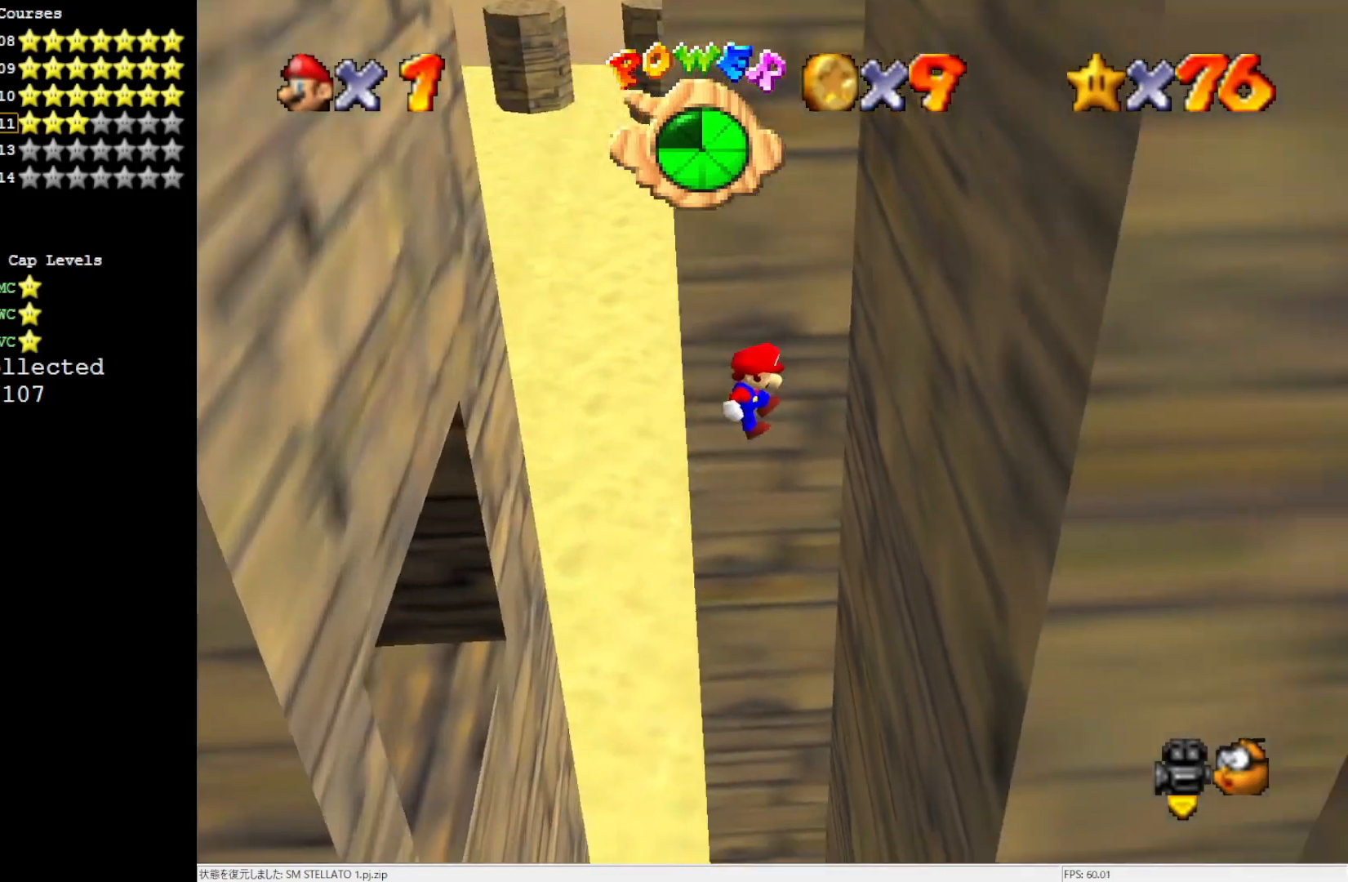
{"buttons": [], "left_stick": "left", "events": [[250, "A", "down"], [250, "left_stick", "center"], [367, "A", "up"], [450, "left_stick", "left"]]}
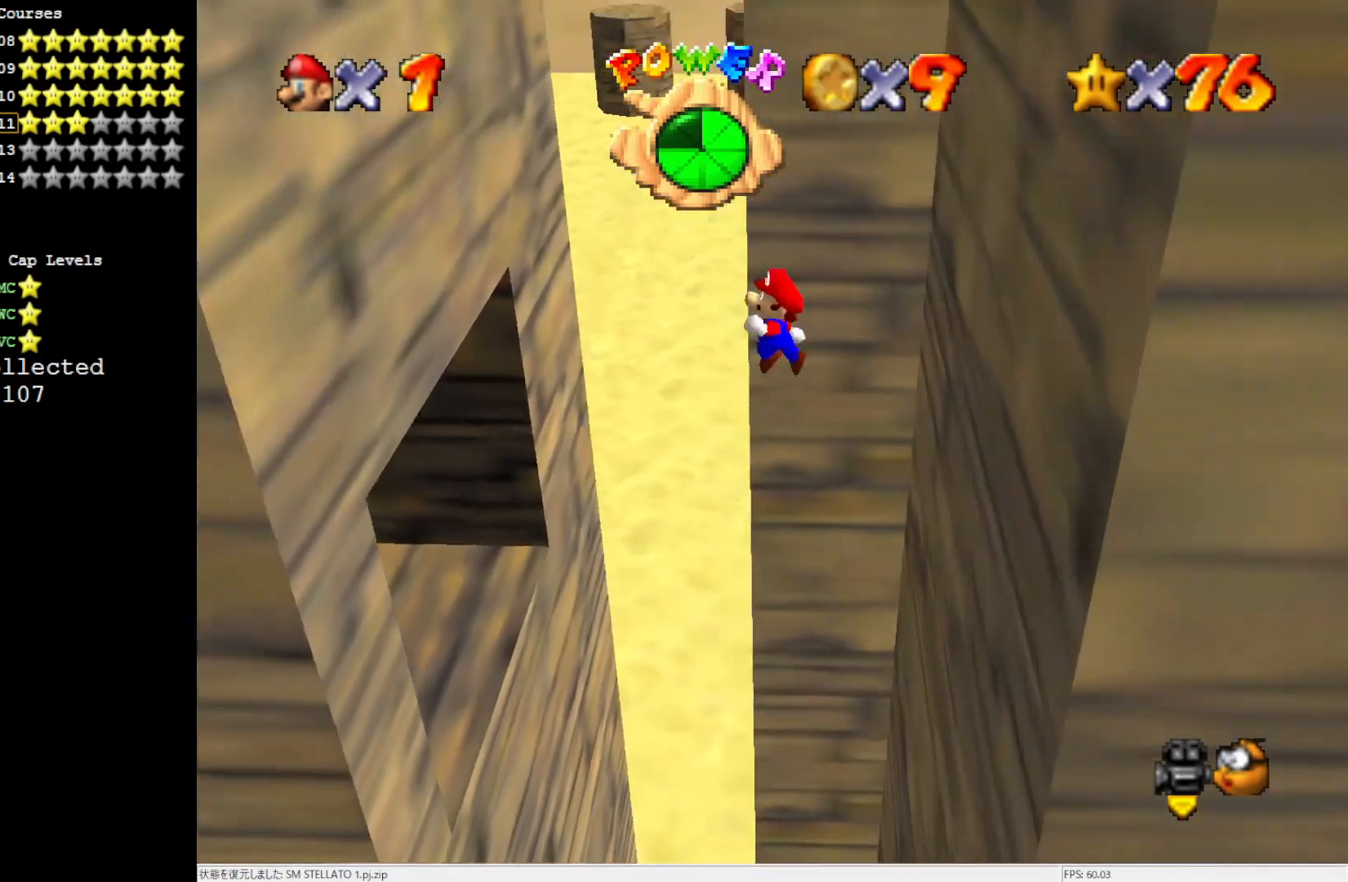
{"buttons": ["C_RIGHT"], "left_stick": "up-left", "events": [[217, "left_stick", "up-left"], [250, "C_RIGHT", "down"], [350, "C_RIGHT", "up"], [450, "C_RIGHT", "down"]]}
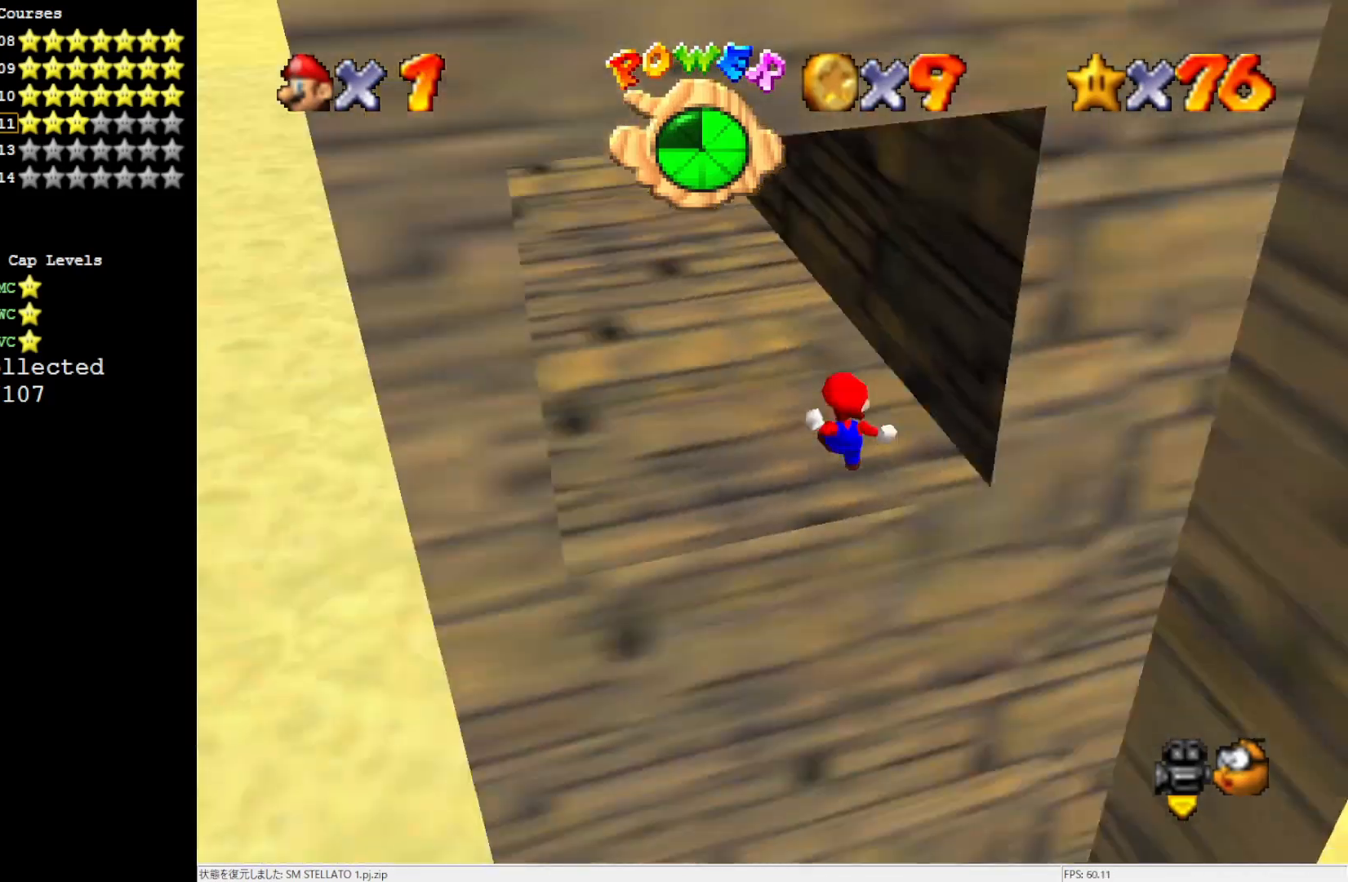
{"buttons": [], "left_stick": "up", "events": [[50, "C_RIGHT", "up"], [150, "left_stick", "up"]]}
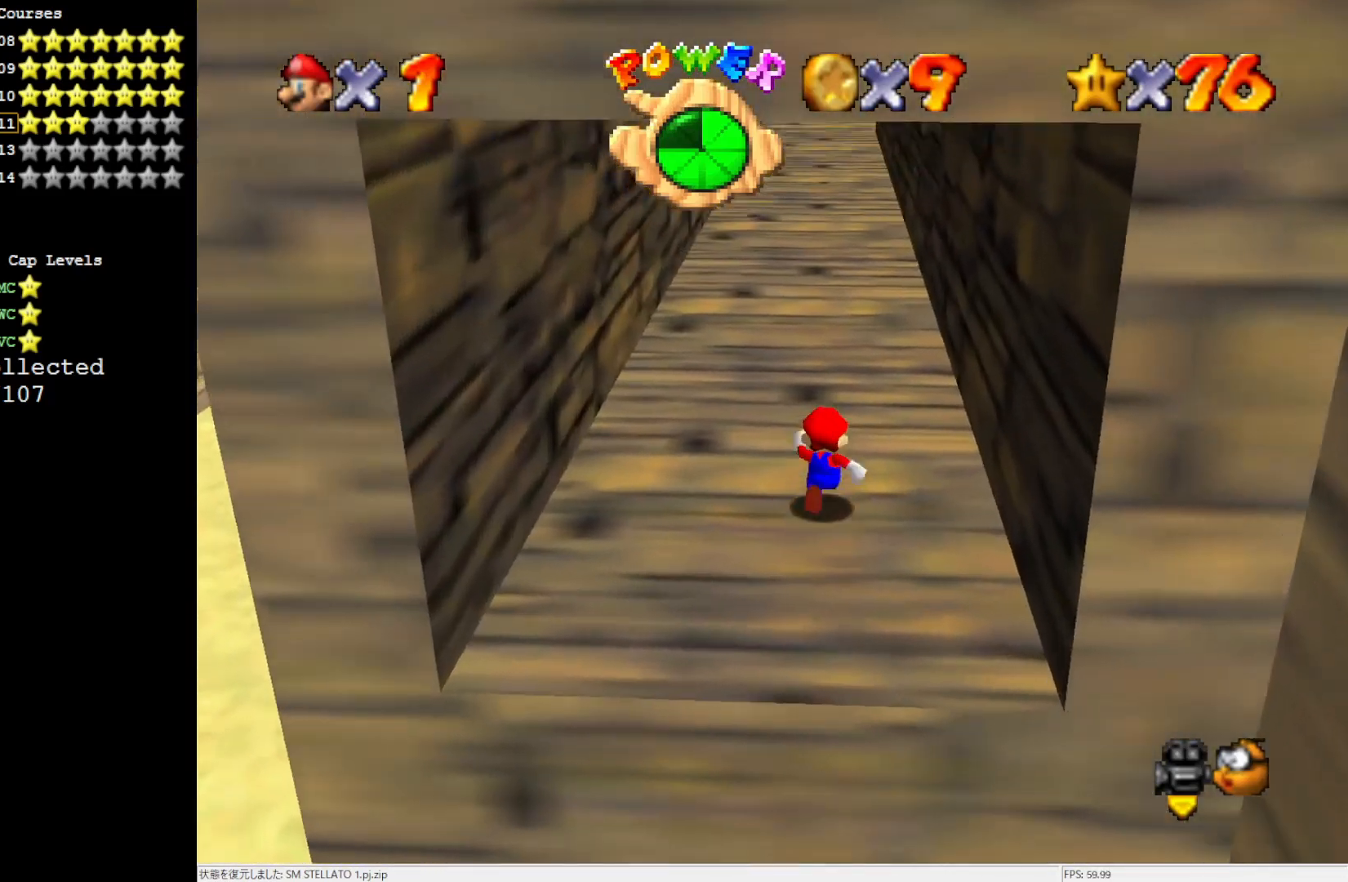
{"buttons": [], "left_stick": "up", "events": [[50, "Z", "down"], [150, "A", "down"], [283, "Z", "up"], [483, "A", "up"]]}
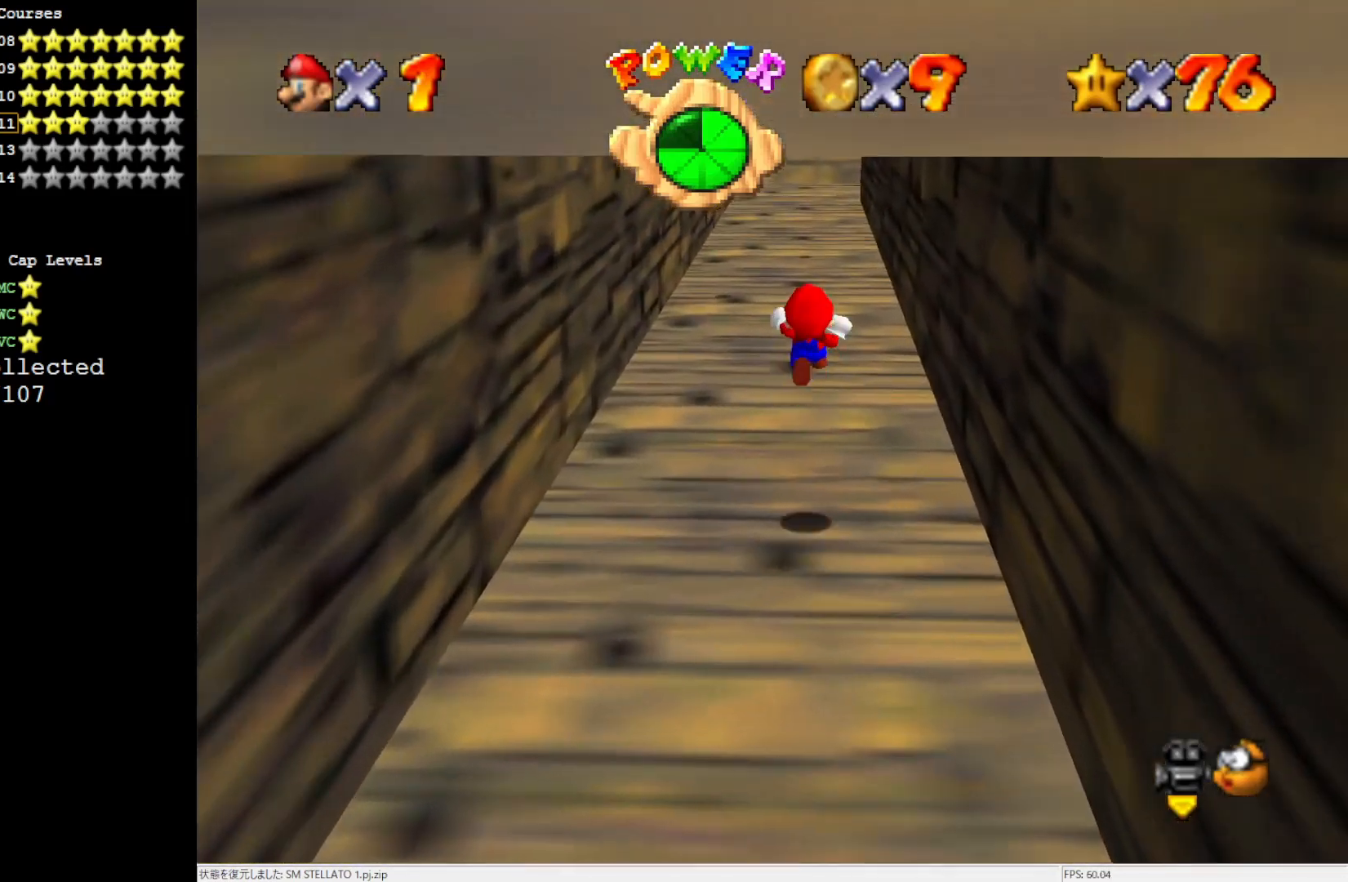
{"buttons": [], "left_stick": "up", "events": []}
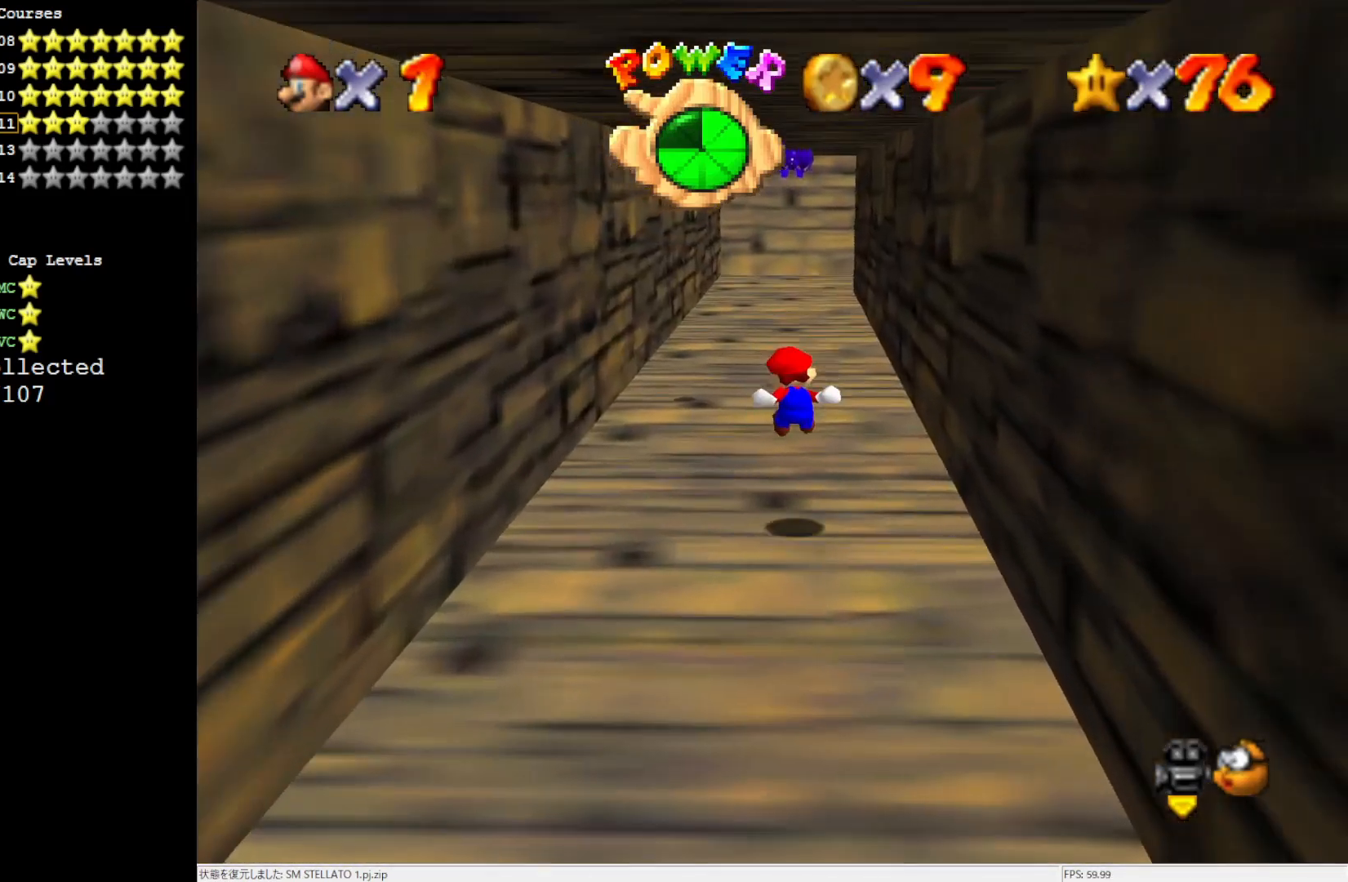
{"buttons": ["B"], "left_stick": "up", "events": [[450, "B", "down"]]}
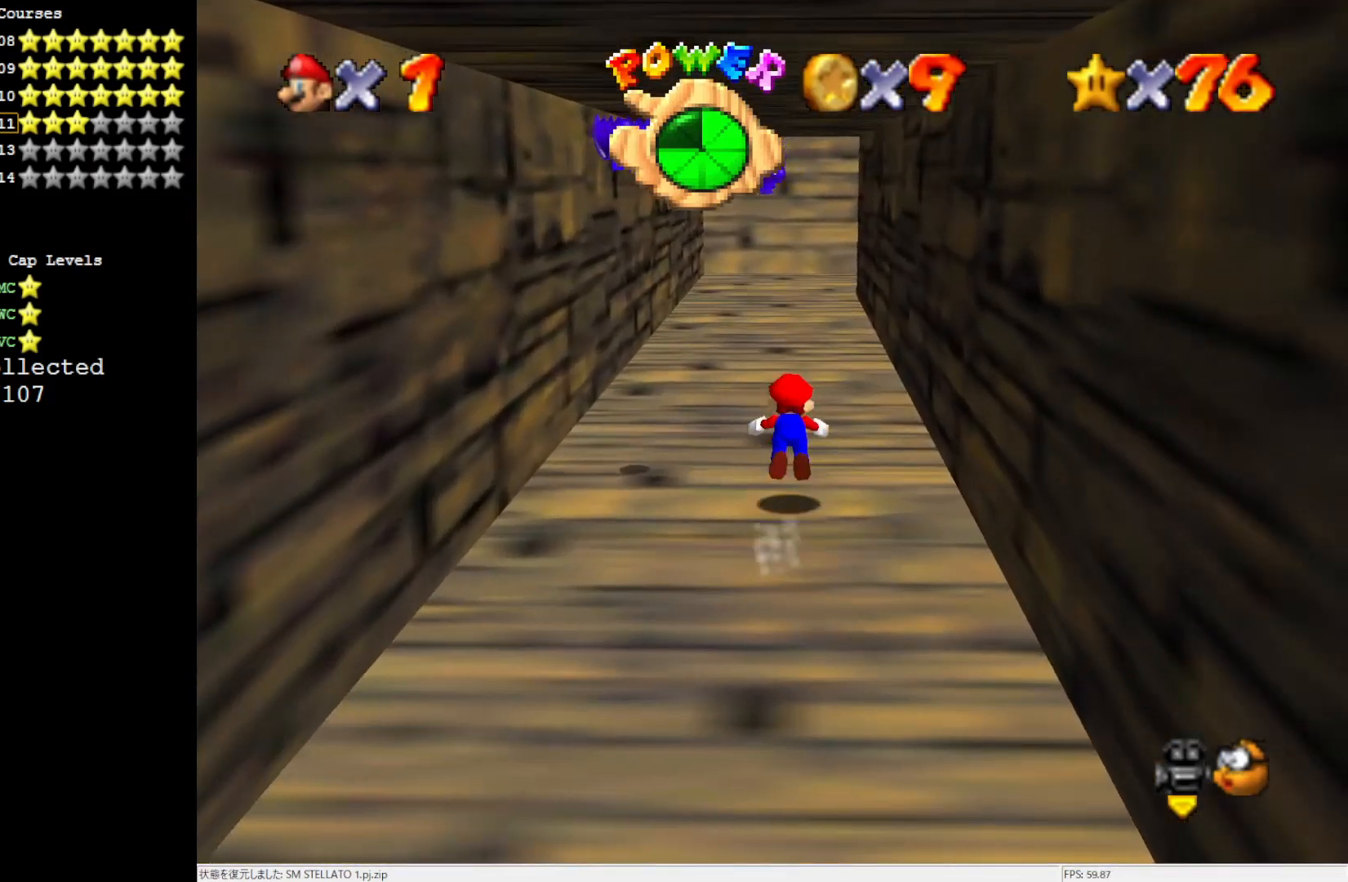
{"buttons": [], "left_stick": "up", "events": [[100, "B", "up"], [367, "B", "down"], [417, "B", "up"]]}
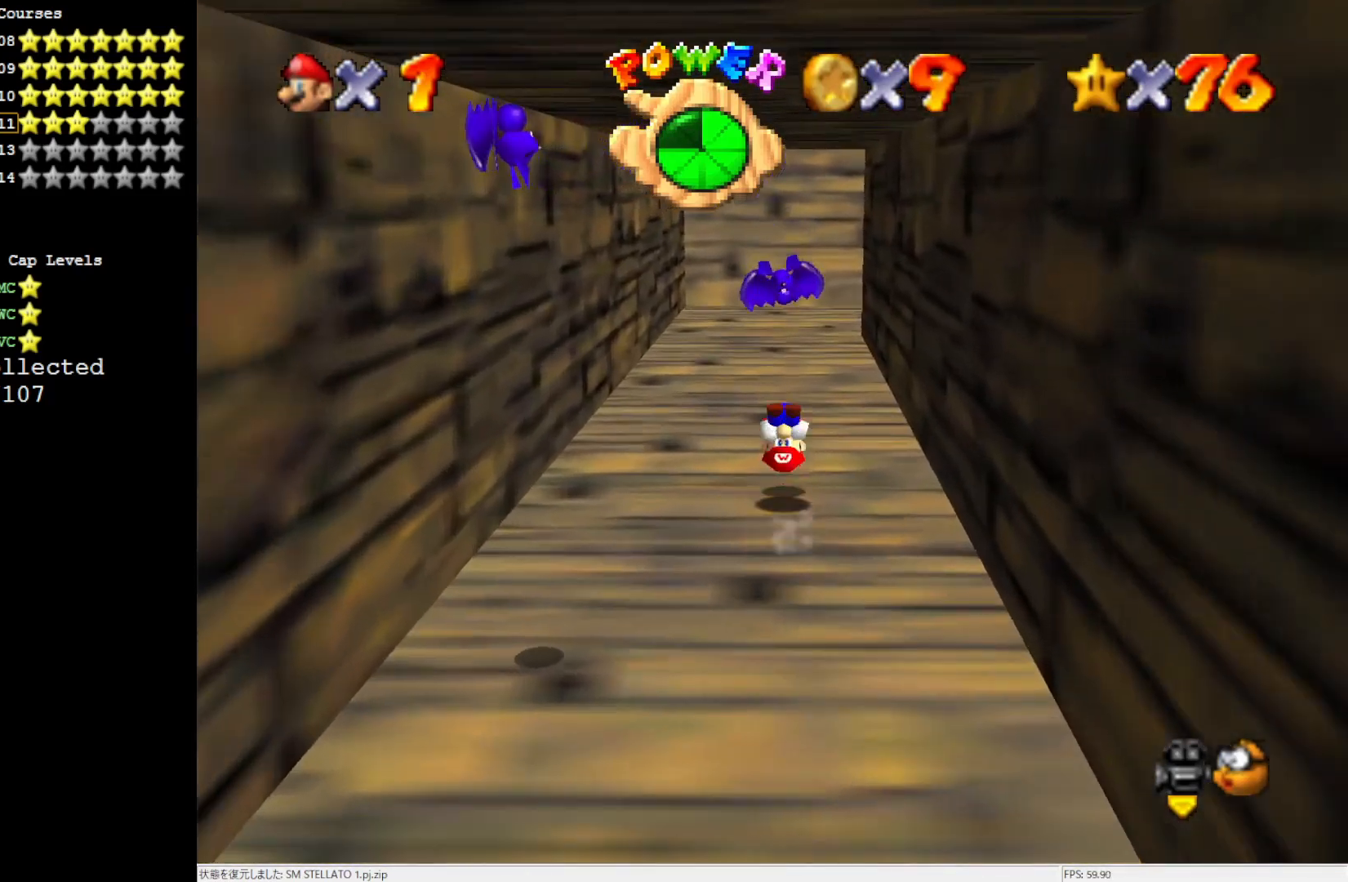
{"buttons": [], "left_stick": "up", "events": [[417, "B", "down"], [483, "B", "up"]]}
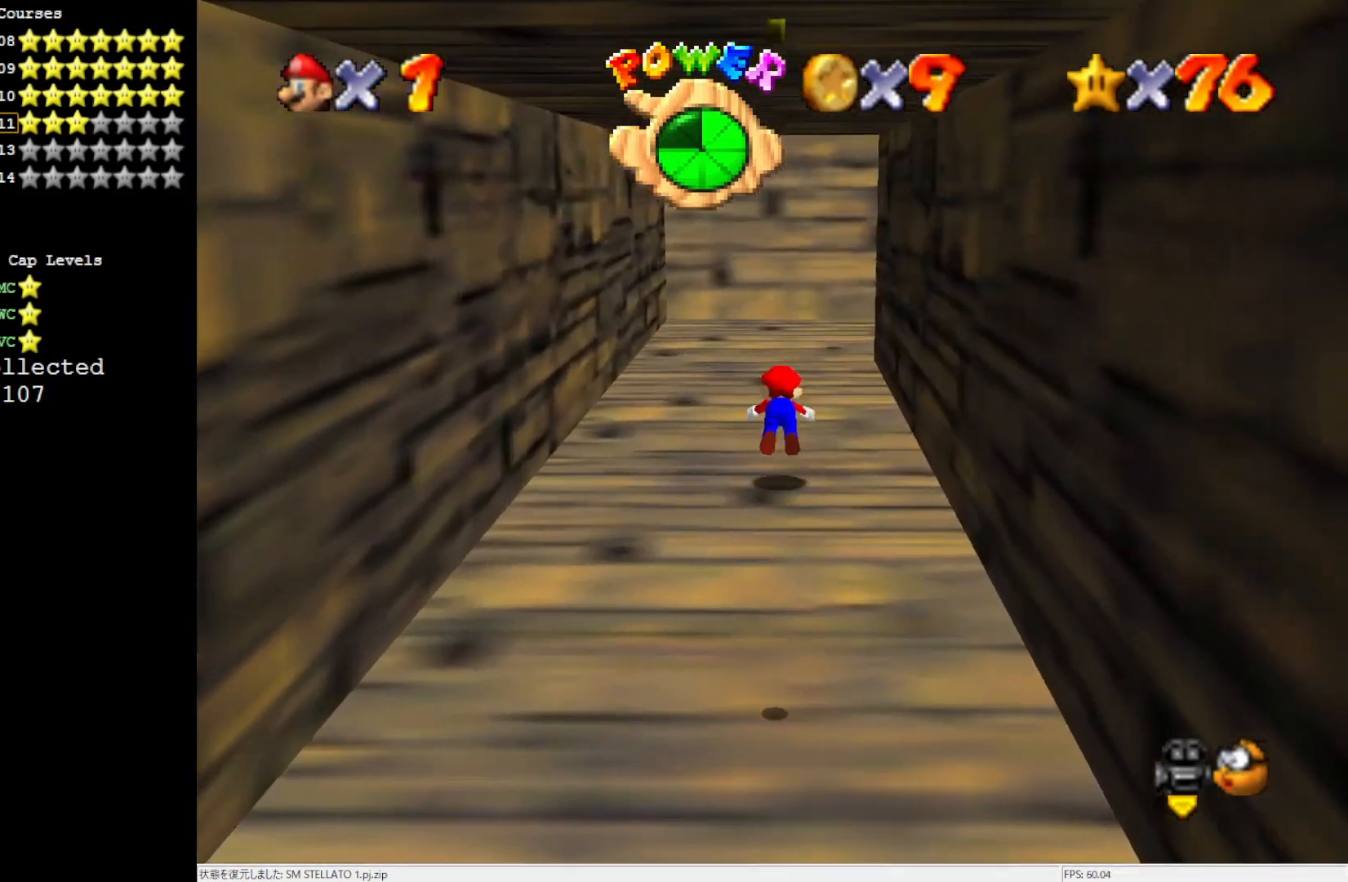
{"buttons": ["C_LEFT"], "left_stick": "up", "events": [[317, "B", "down"], [400, "B", "up"], [483, "C_LEFT", "down"]]}
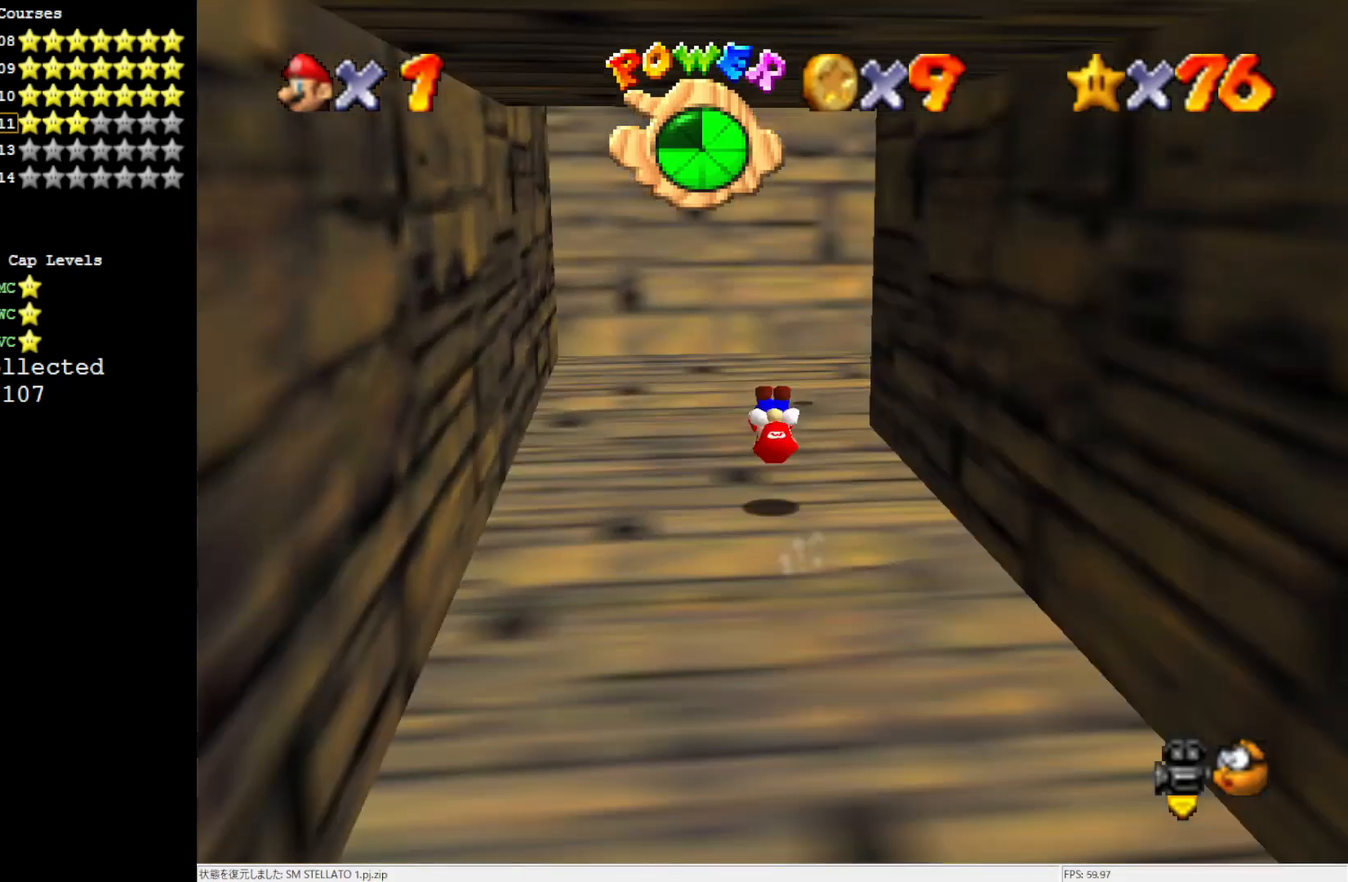
{"buttons": [], "left_stick": "up-left", "events": [[83, "C_LEFT", "up"], [183, "C_LEFT", "down"], [183, "left_stick", "up-left"], [317, "C_LEFT", "up"]]}
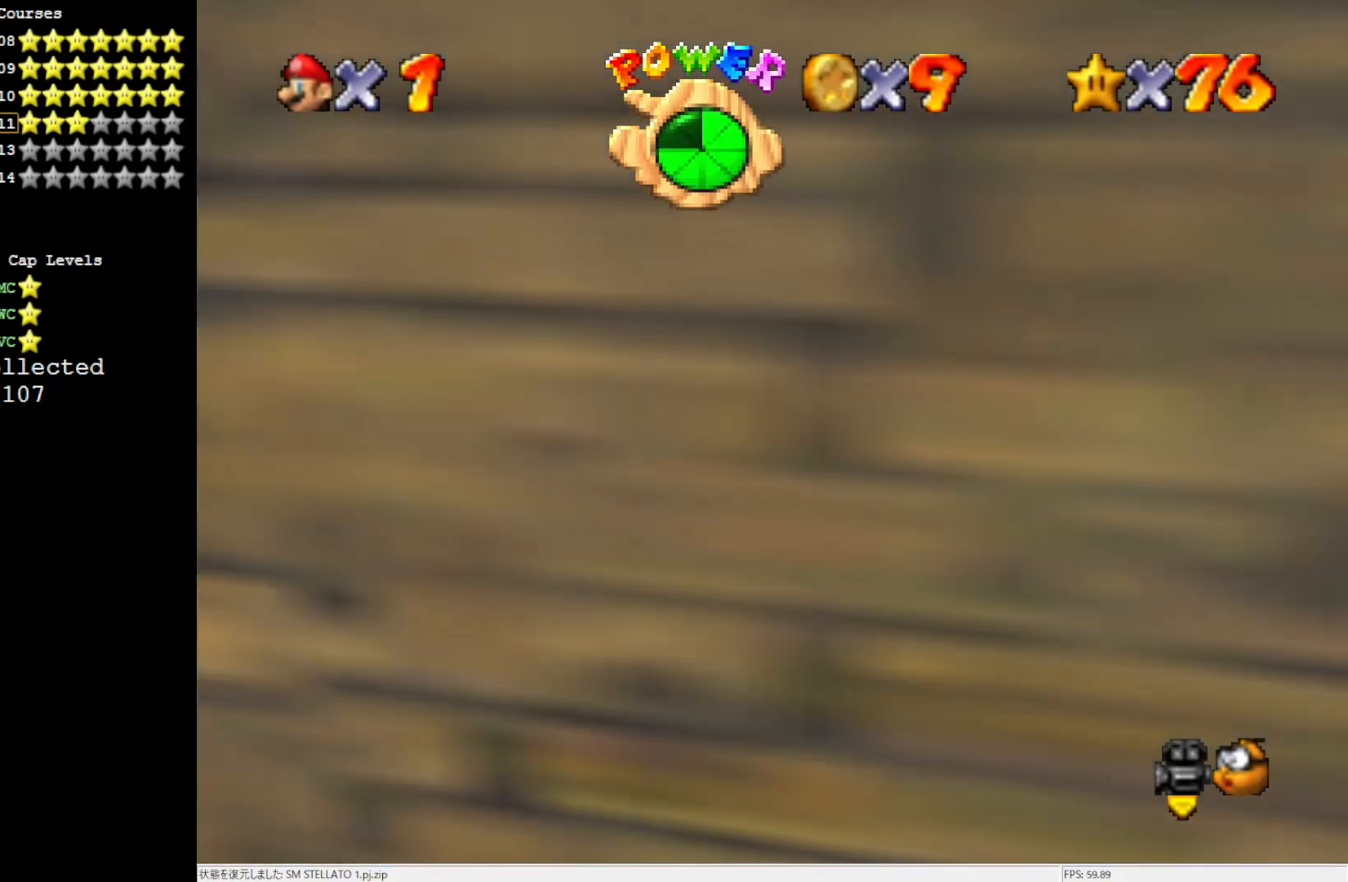
{"buttons": [], "left_stick": "up", "events": [[400, "left_stick", "up"]]}
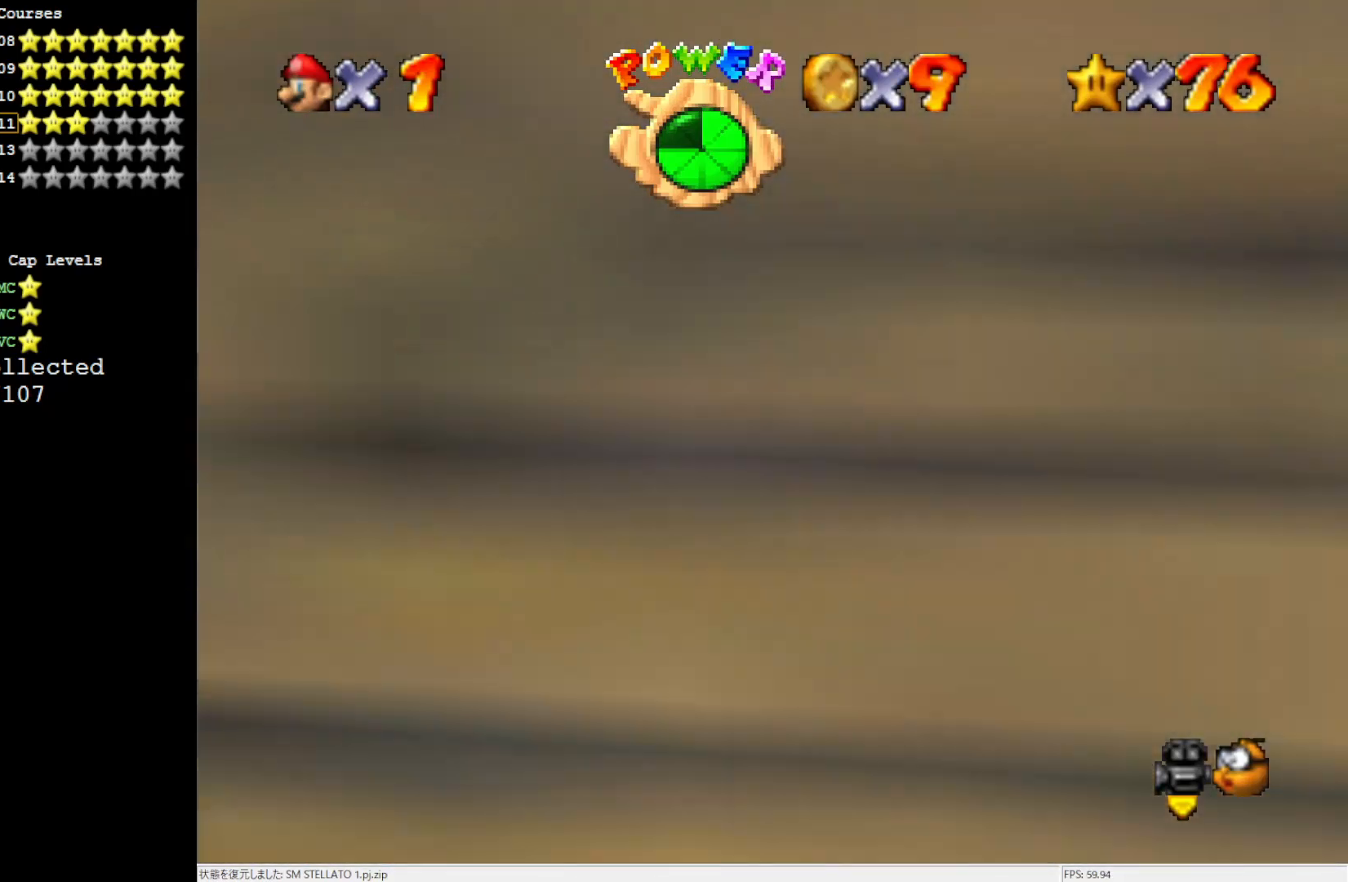
{"buttons": [], "left_stick": "up", "events": [[83, "left_stick", "center"], [283, "left_stick", "up"]]}
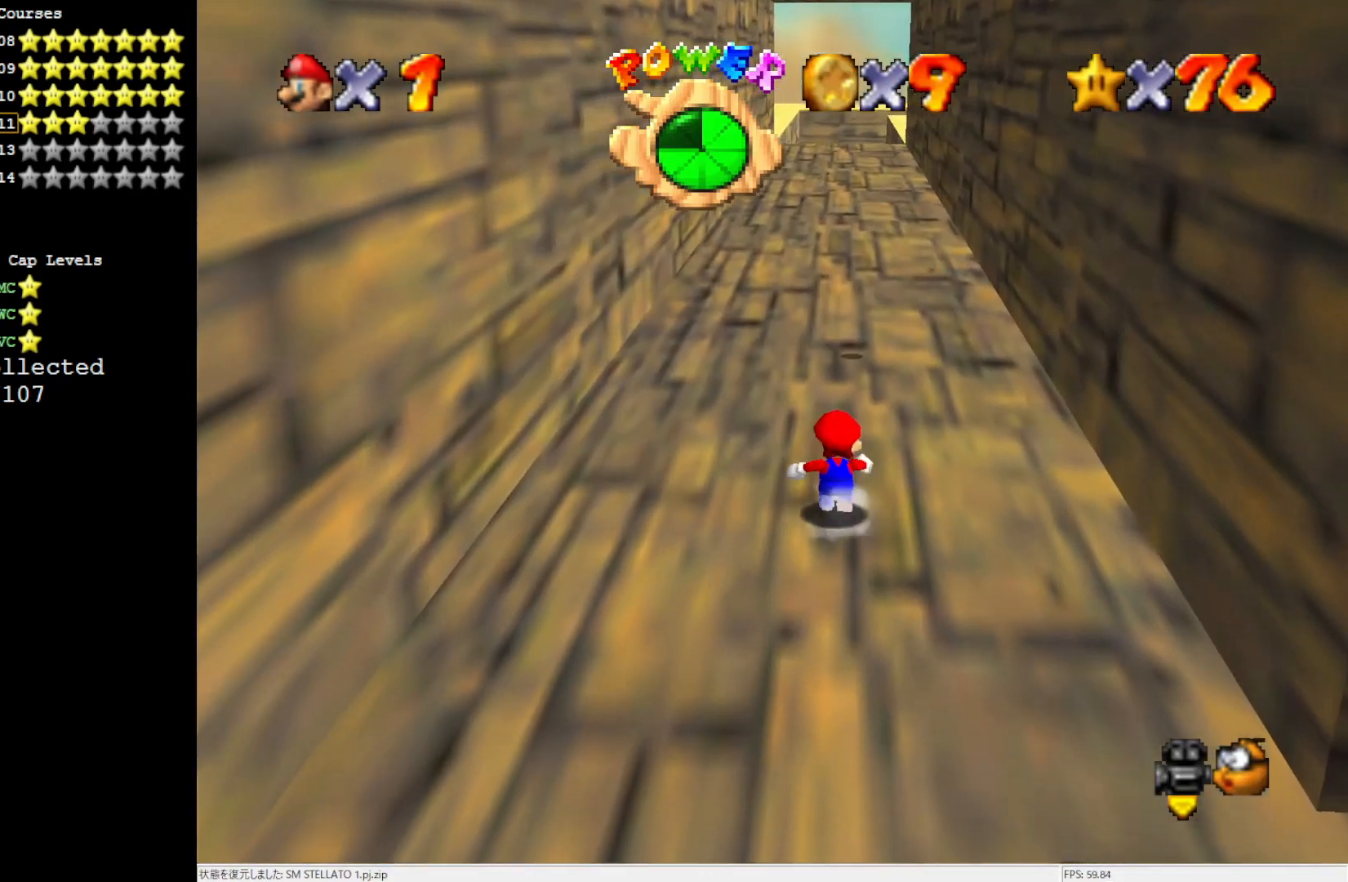
{"buttons": ["A", "Z"], "left_stick": "up", "events": [[400, "Z", "down"], [450, "A", "down"]]}
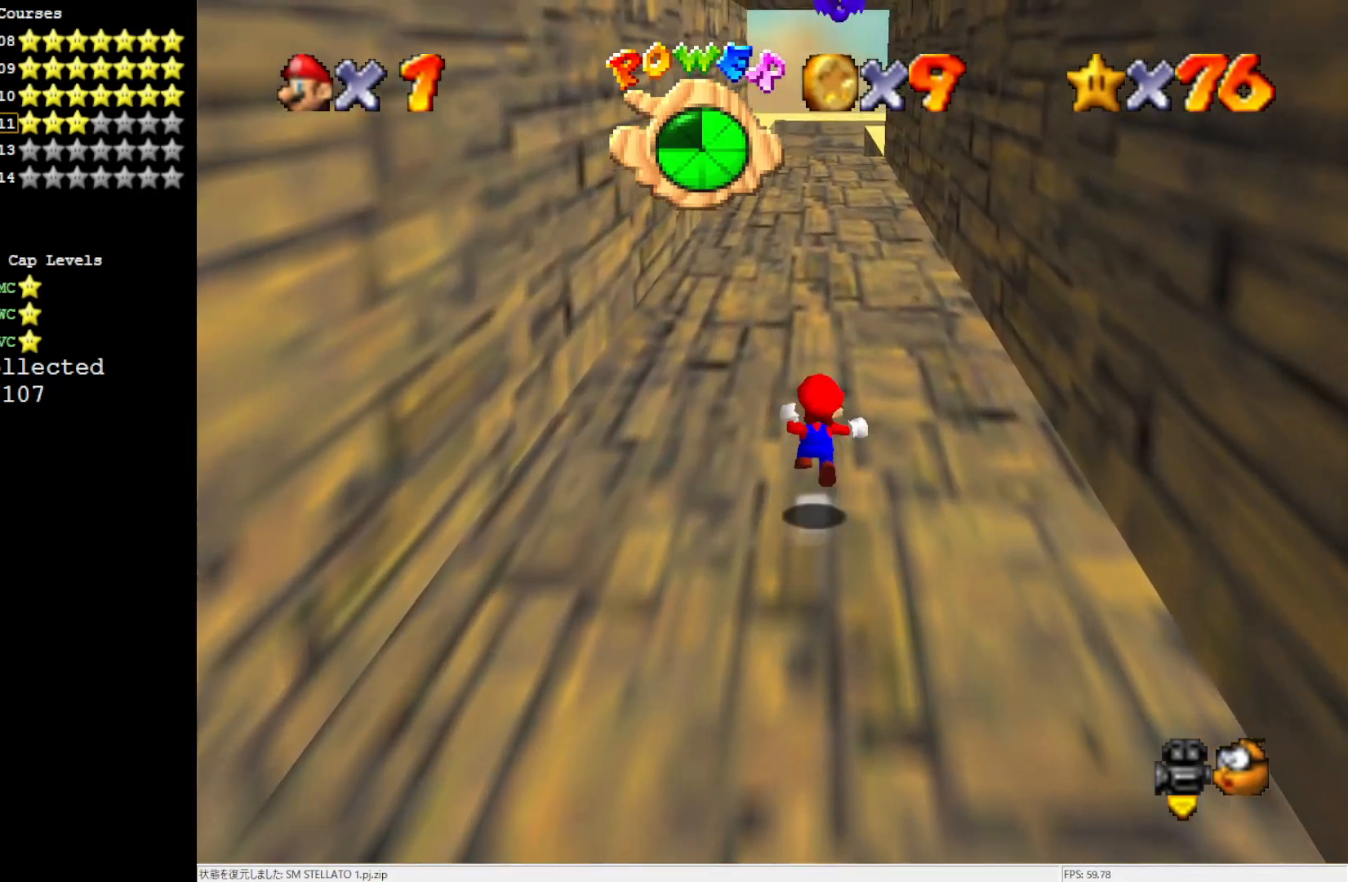
{"buttons": [], "left_stick": "up", "events": [[17, "Z", "up"], [400, "A", "up"]]}